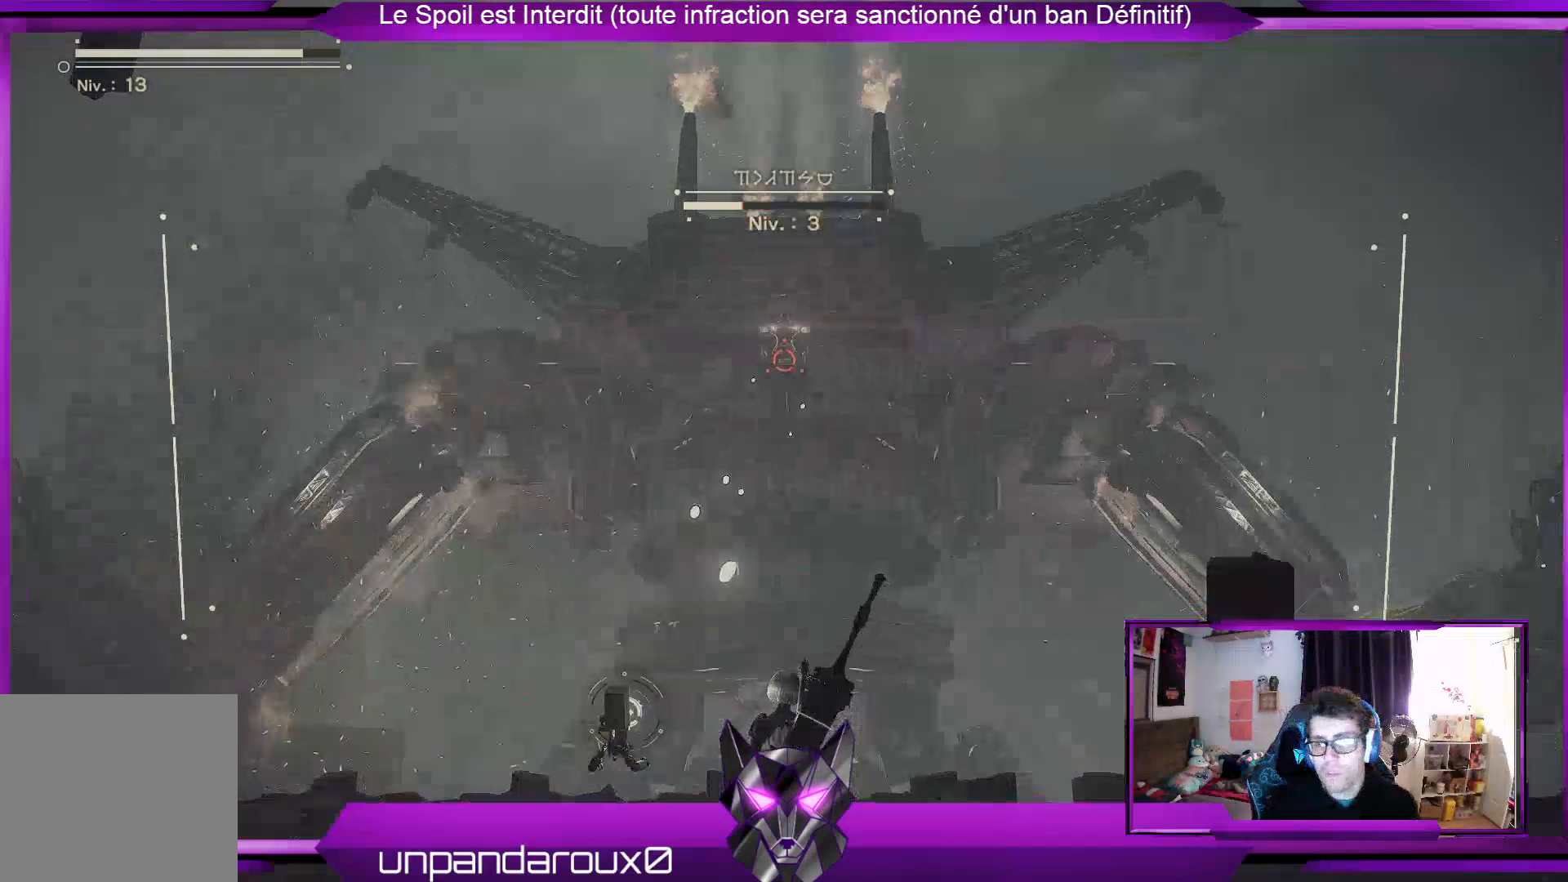
Gameplay with a controller (Xbox layout); each line is a JSON object with the inputs held at the frame after it. "events" lists button and stick changes between this image and that frame as [ms after this image, input, new state], when the widget could be followed in between. Not read: R2.
{"buttons": ["X", "R1"], "left_stick": "down-left", "right_stick": "center", "events": [[433, "left_stick", "down-left"], [467, "X", "down"]]}
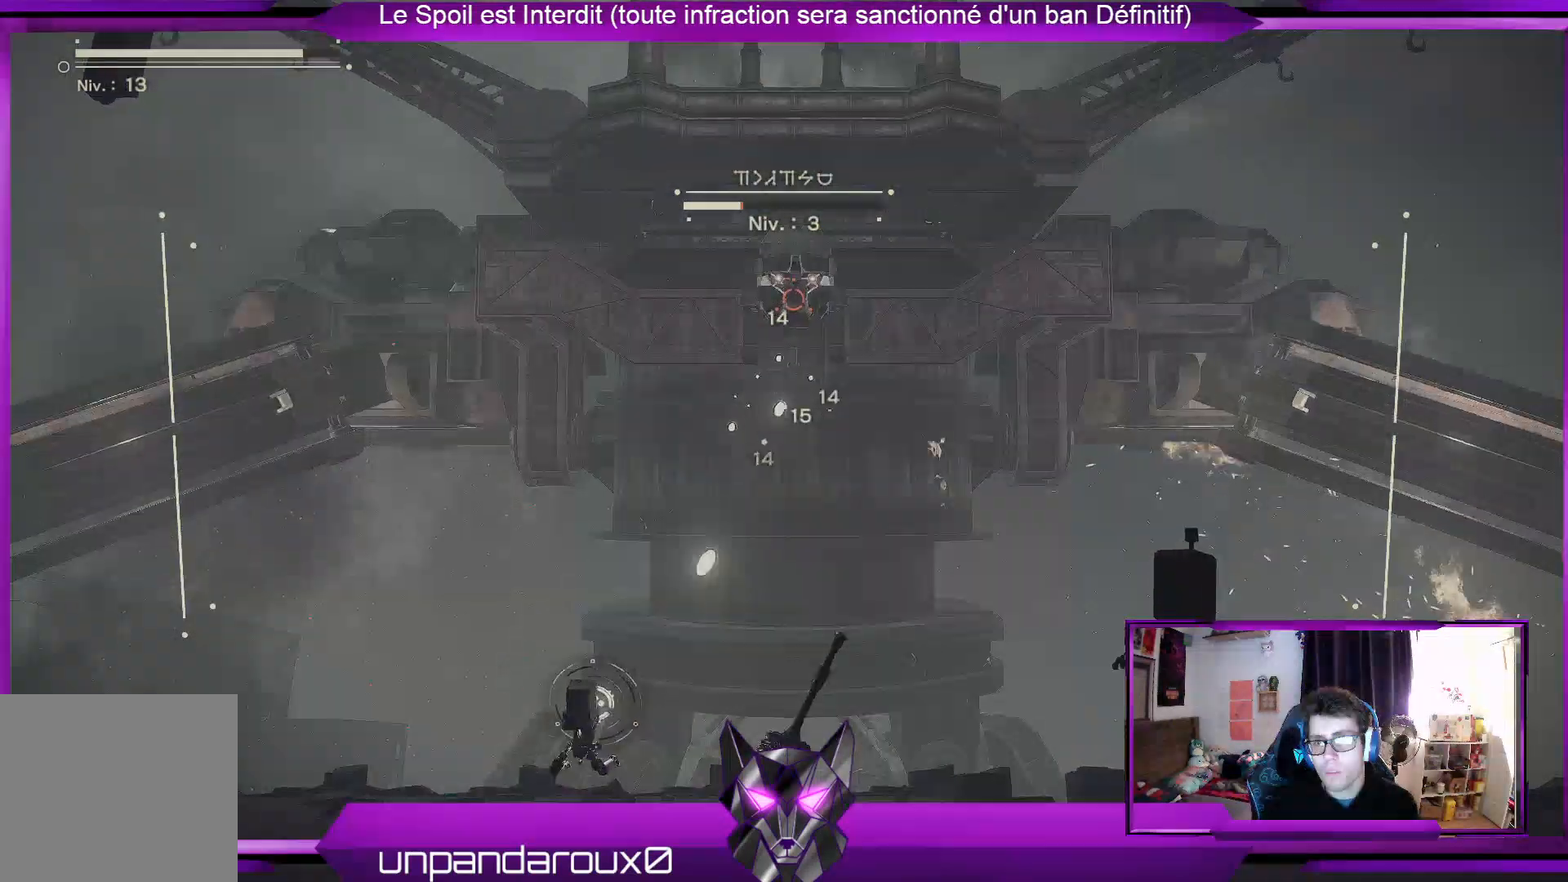
{"buttons": ["L1", "R1"], "left_stick": "down-left", "right_stick": "center", "events": [[67, "X", "up"], [167, "X", "down"], [233, "X", "up"], [467, "L1", "down"]]}
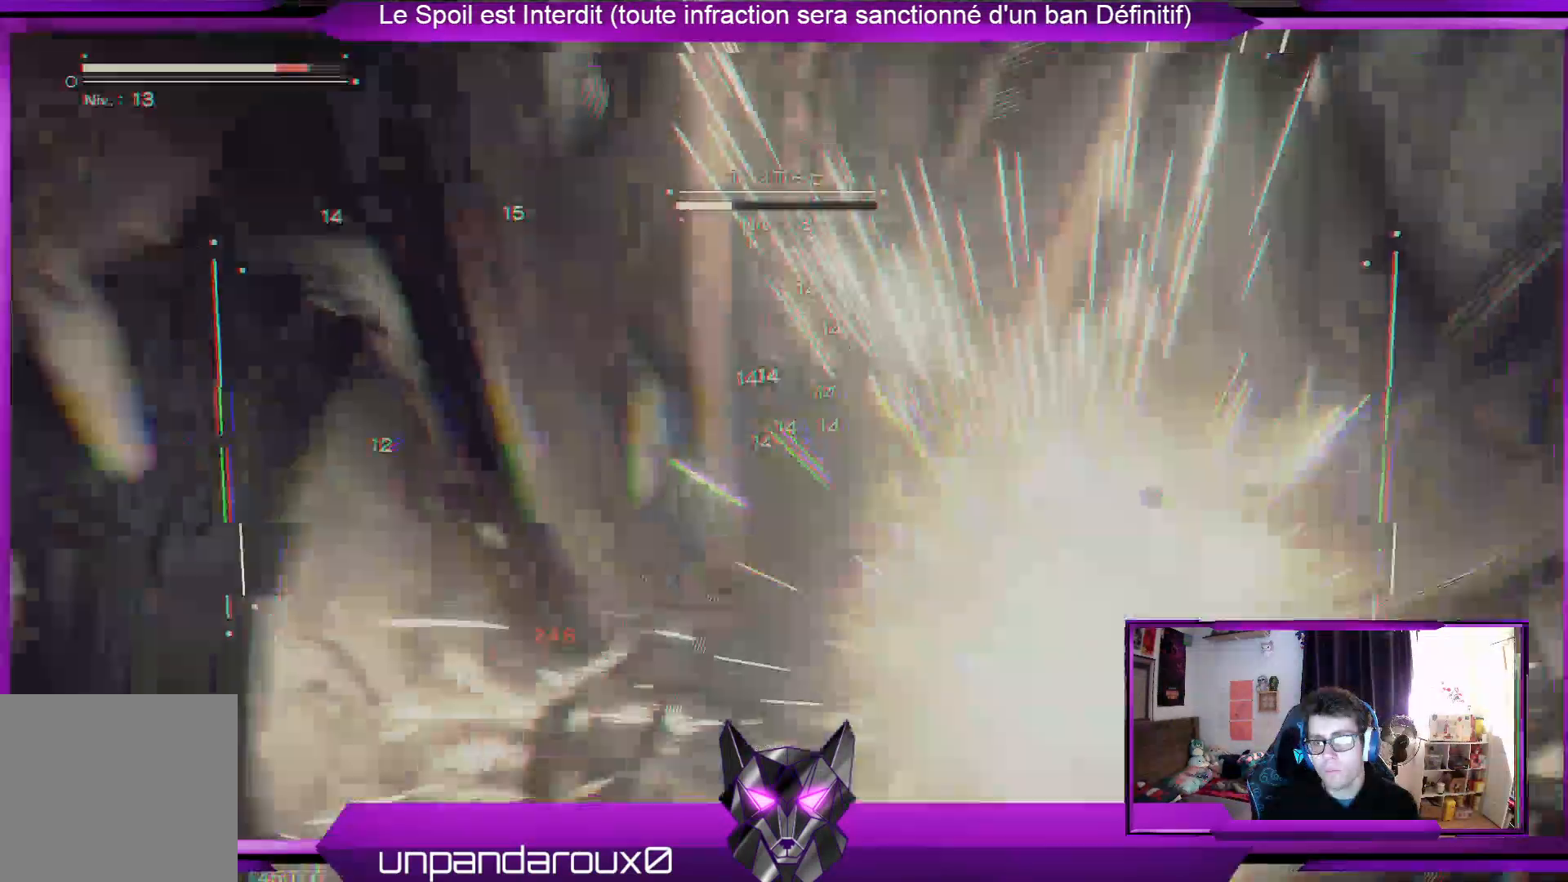
{"buttons": ["R1"], "left_stick": "center", "right_stick": "center", "events": [[67, "L1", "up"], [467, "left_stick", "center"]]}
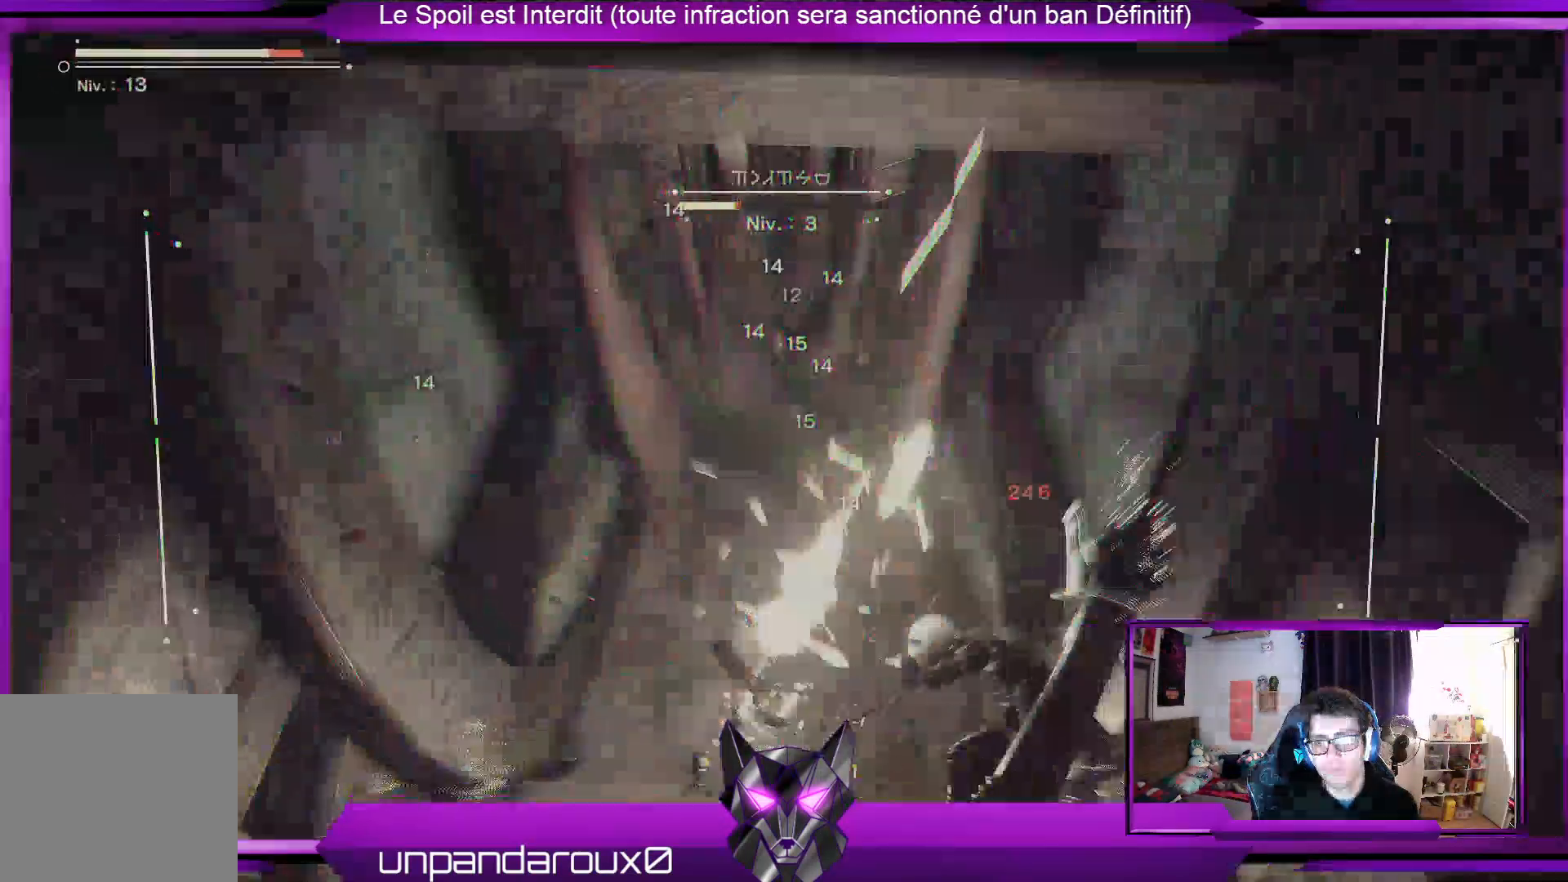
{"buttons": ["R1"], "left_stick": "center", "right_stick": "center", "events": []}
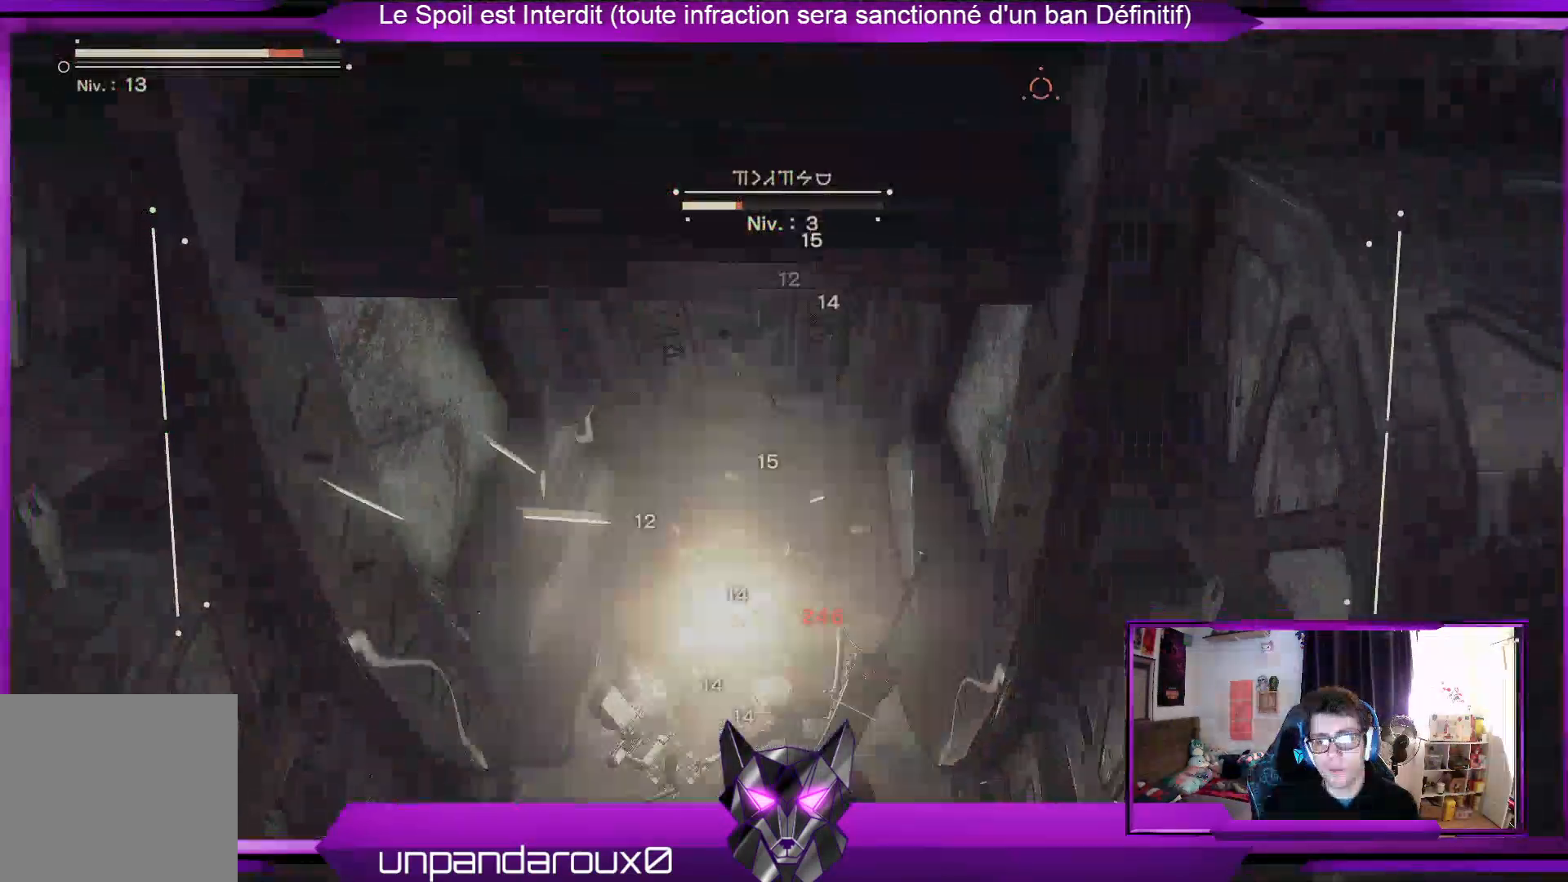
{"buttons": ["X", "R1"], "left_stick": "up", "right_stick": "center", "events": [[33, "X", "down"], [167, "X", "up"], [233, "X", "down"], [300, "left_stick", "up"], [333, "X", "up"], [433, "X", "down"]]}
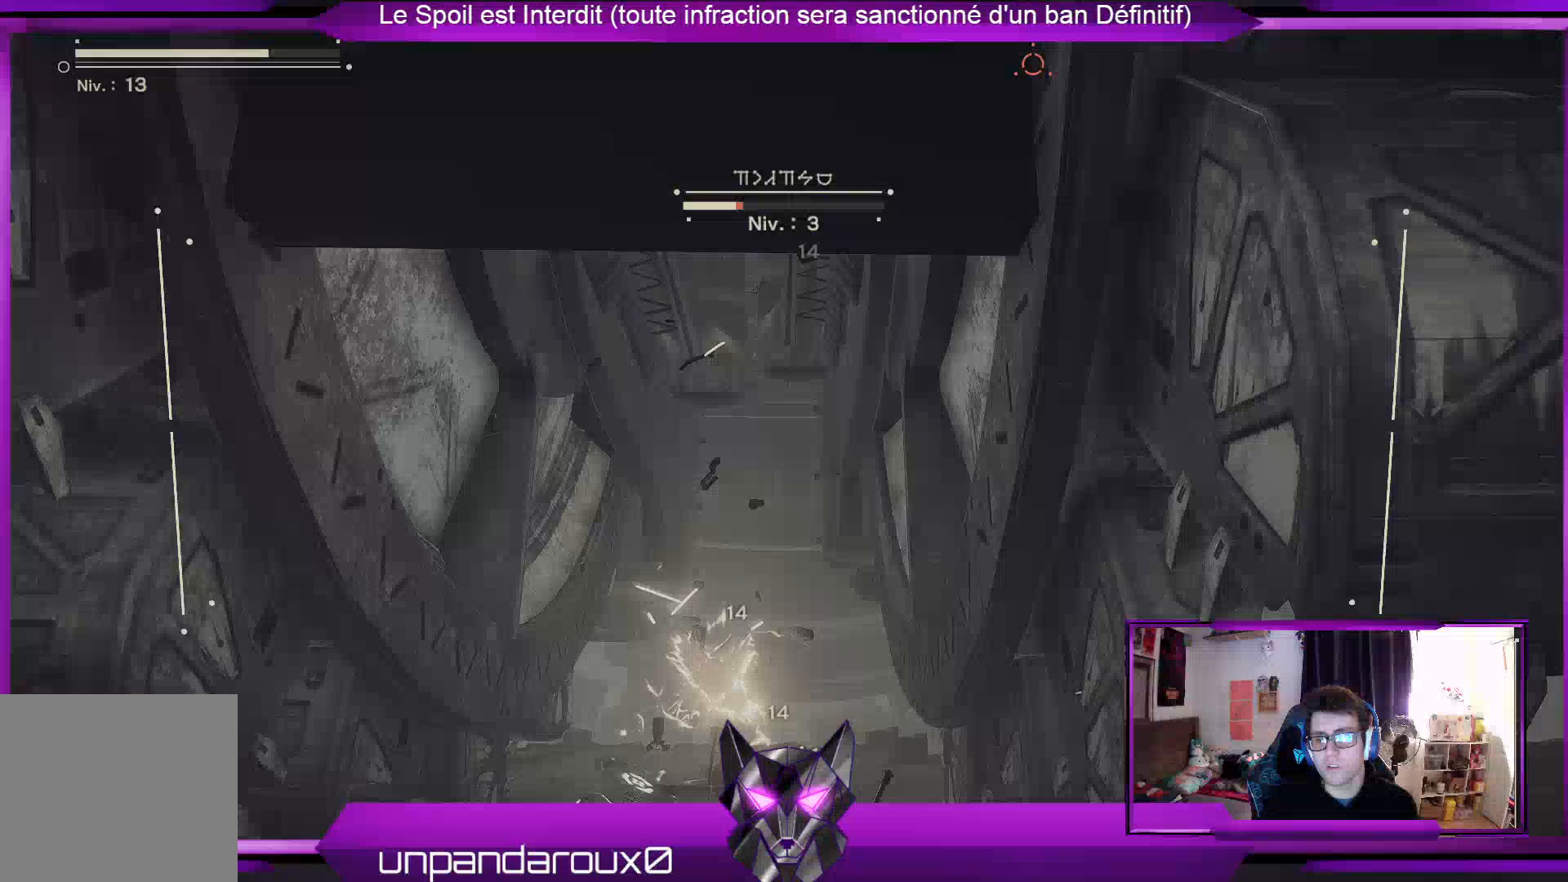
{"buttons": ["X", "R1"], "left_stick": "center", "right_stick": "center", "events": [[33, "X", "up"], [67, "X", "down"], [200, "X", "up"], [233, "left_stick", "center"], [333, "X", "down"], [400, "X", "up"], [500, "X", "down"]]}
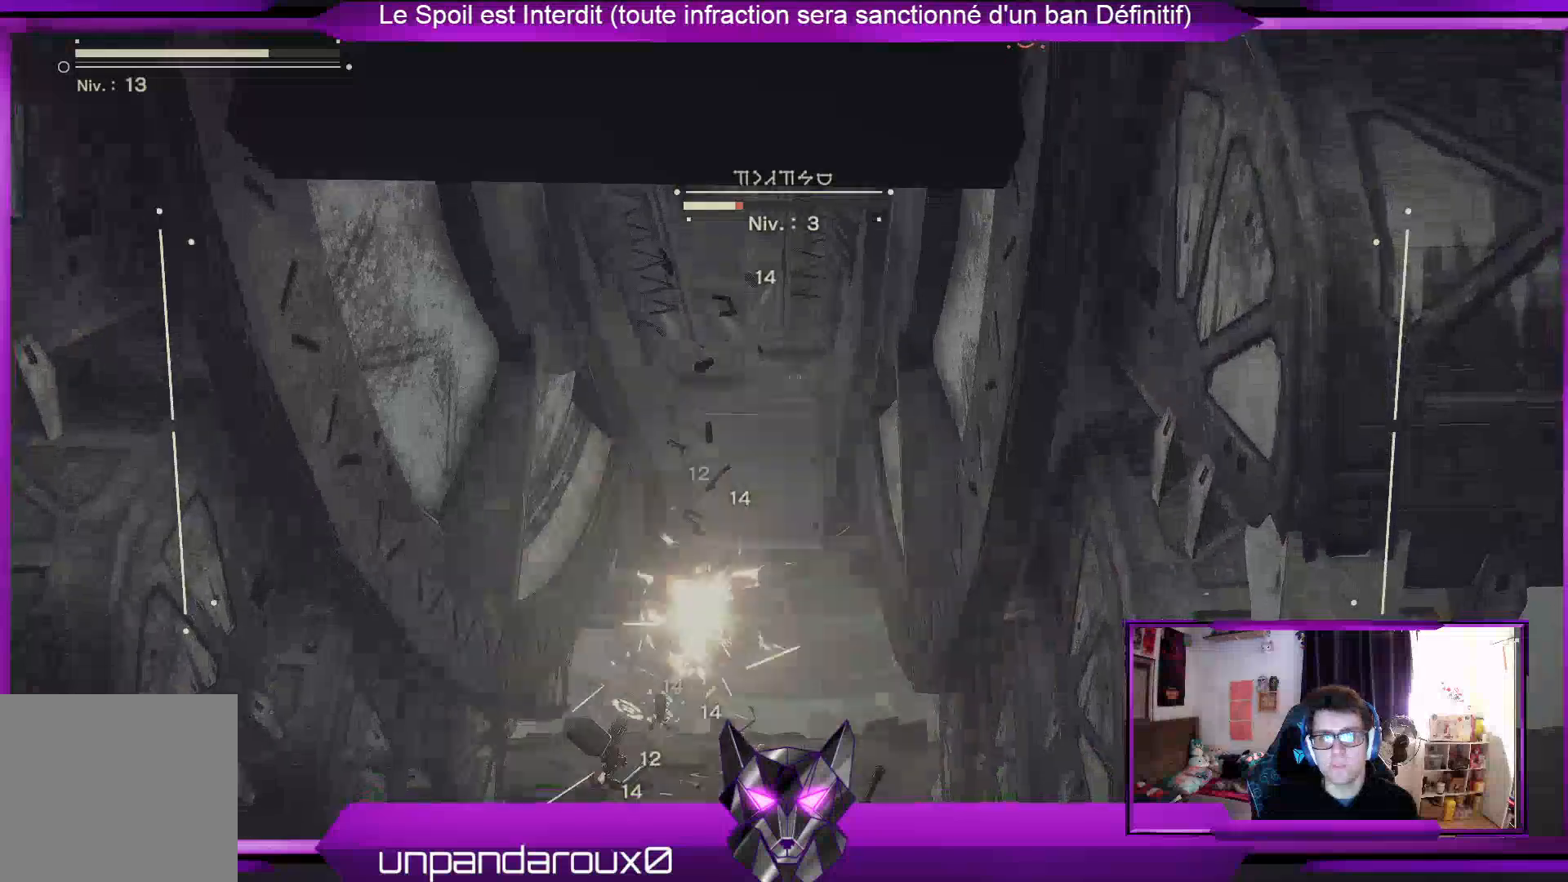
{"buttons": ["R1"], "left_stick": "center", "right_stick": "center", "events": [[33, "left_stick", "up-right"], [133, "X", "up"], [167, "X", "down"], [267, "X", "up"], [333, "left_stick", "center"], [367, "X", "down"], [467, "X", "up"]]}
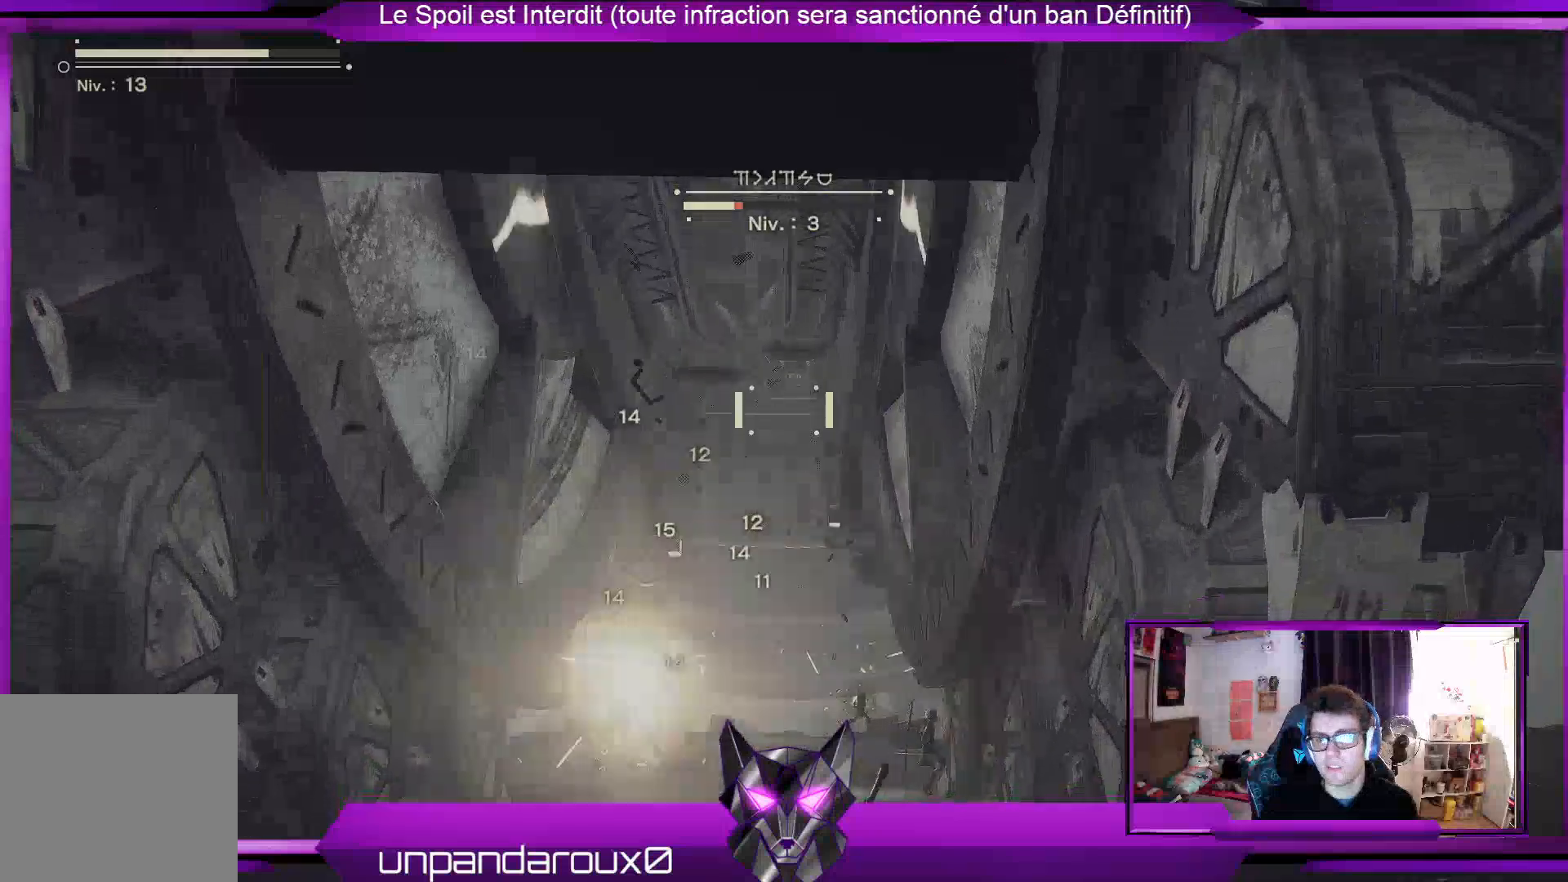
{"buttons": ["L2", "R1"], "left_stick": "center", "right_stick": "center", "events": [[33, "X", "down"], [133, "X", "up"], [200, "X", "down"], [333, "X", "up"], [400, "X", "down"], [500, "L2", "down"], [500, "X", "up"]]}
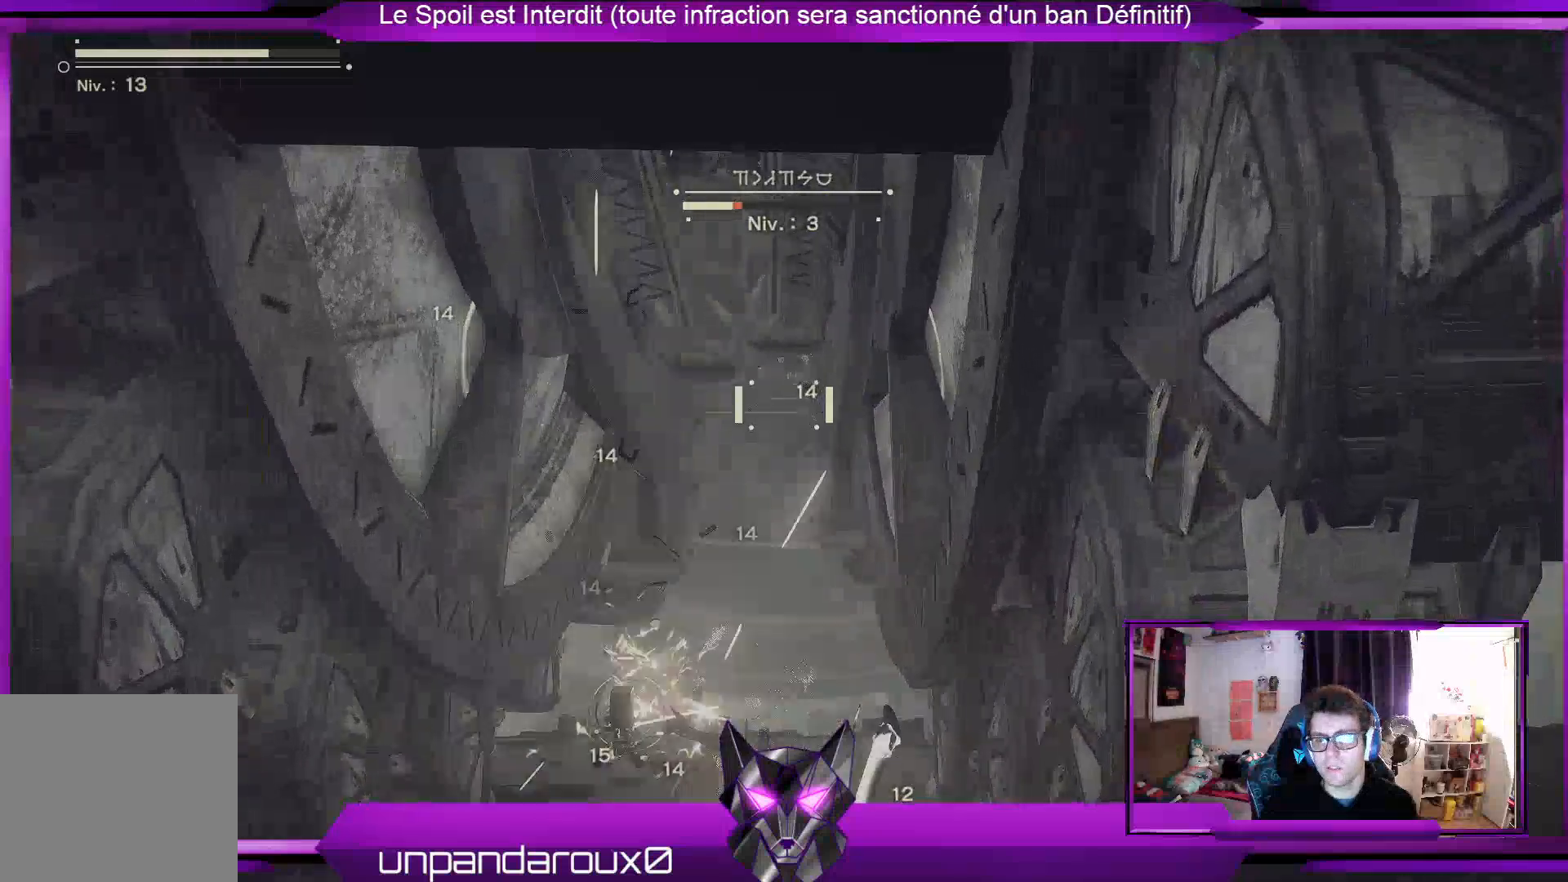
{"buttons": ["X", "R1"], "left_stick": "center", "right_stick": "center", "events": [[100, "X", "down"], [167, "L2", "up"], [233, "X", "up"], [300, "X", "down"], [400, "X", "up"], [467, "X", "down"]]}
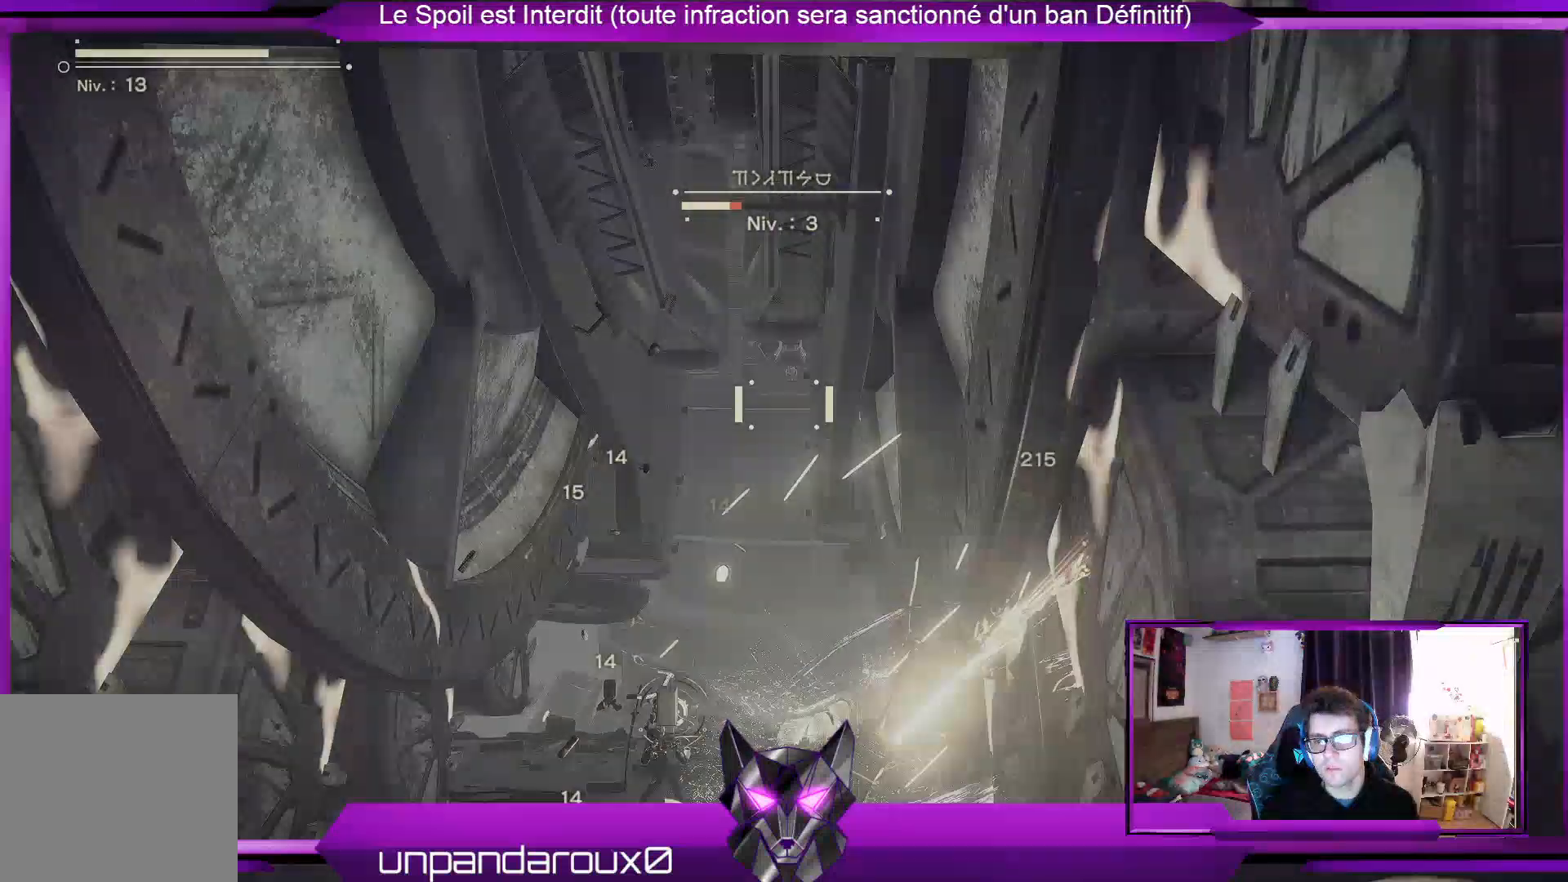
{"buttons": ["R1"], "left_stick": "up", "right_stick": "center", "events": [[67, "X", "up"], [167, "X", "down"], [267, "X", "up"], [400, "X", "down"], [400, "left_stick", "up"], [500, "X", "up"]]}
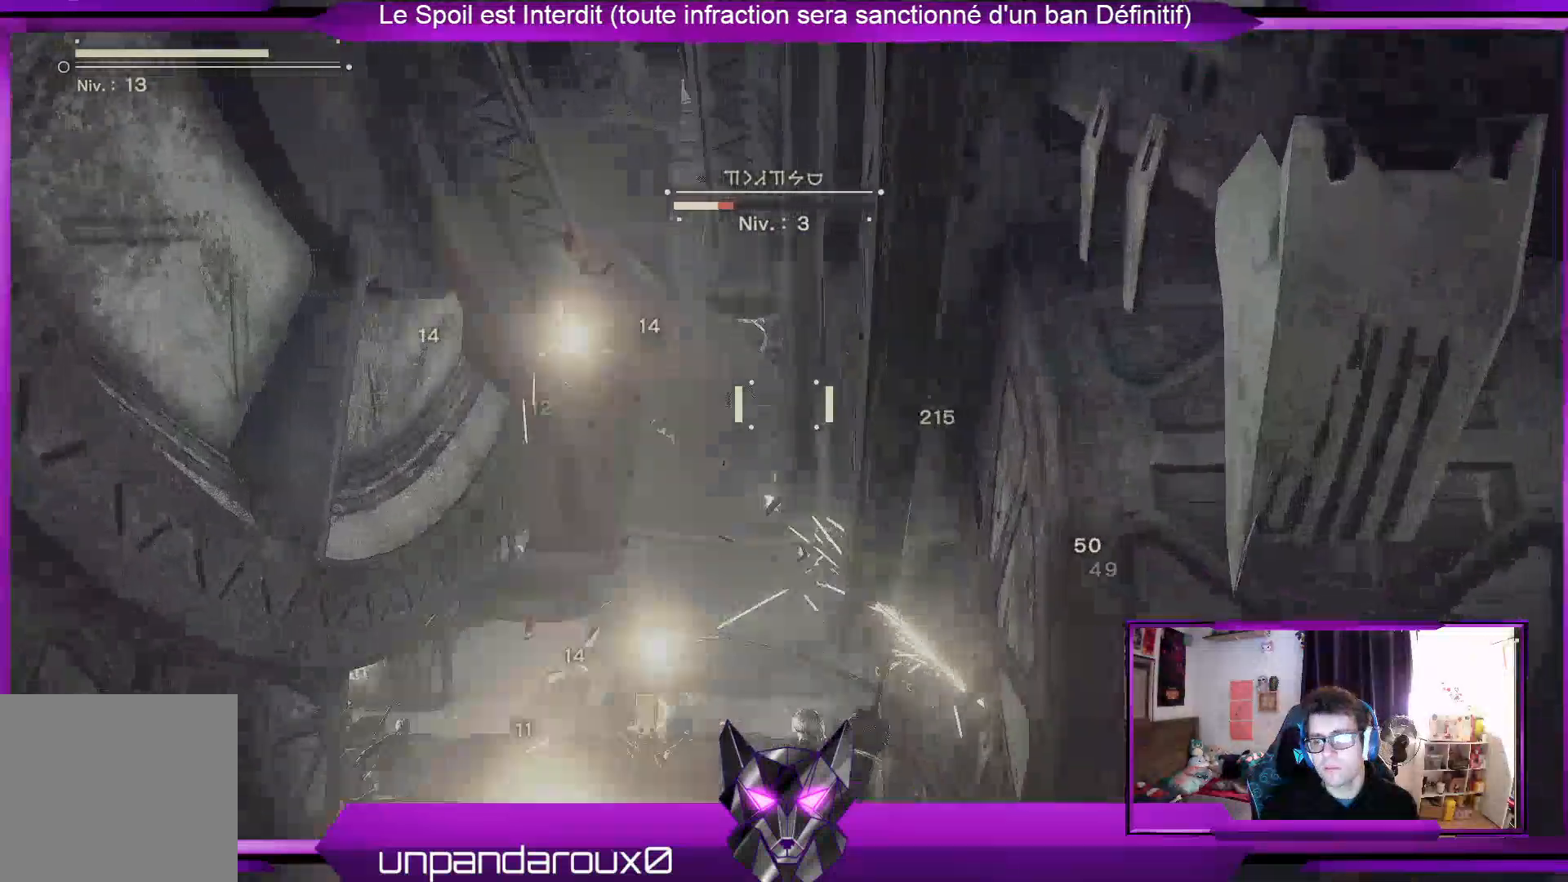
{"buttons": ["X", "L2", "R1"], "left_stick": "center", "right_stick": "center", "events": [[33, "X", "down"], [33, "left_stick", "center"], [167, "X", "up"], [333, "L2", "down"], [400, "X", "down"]]}
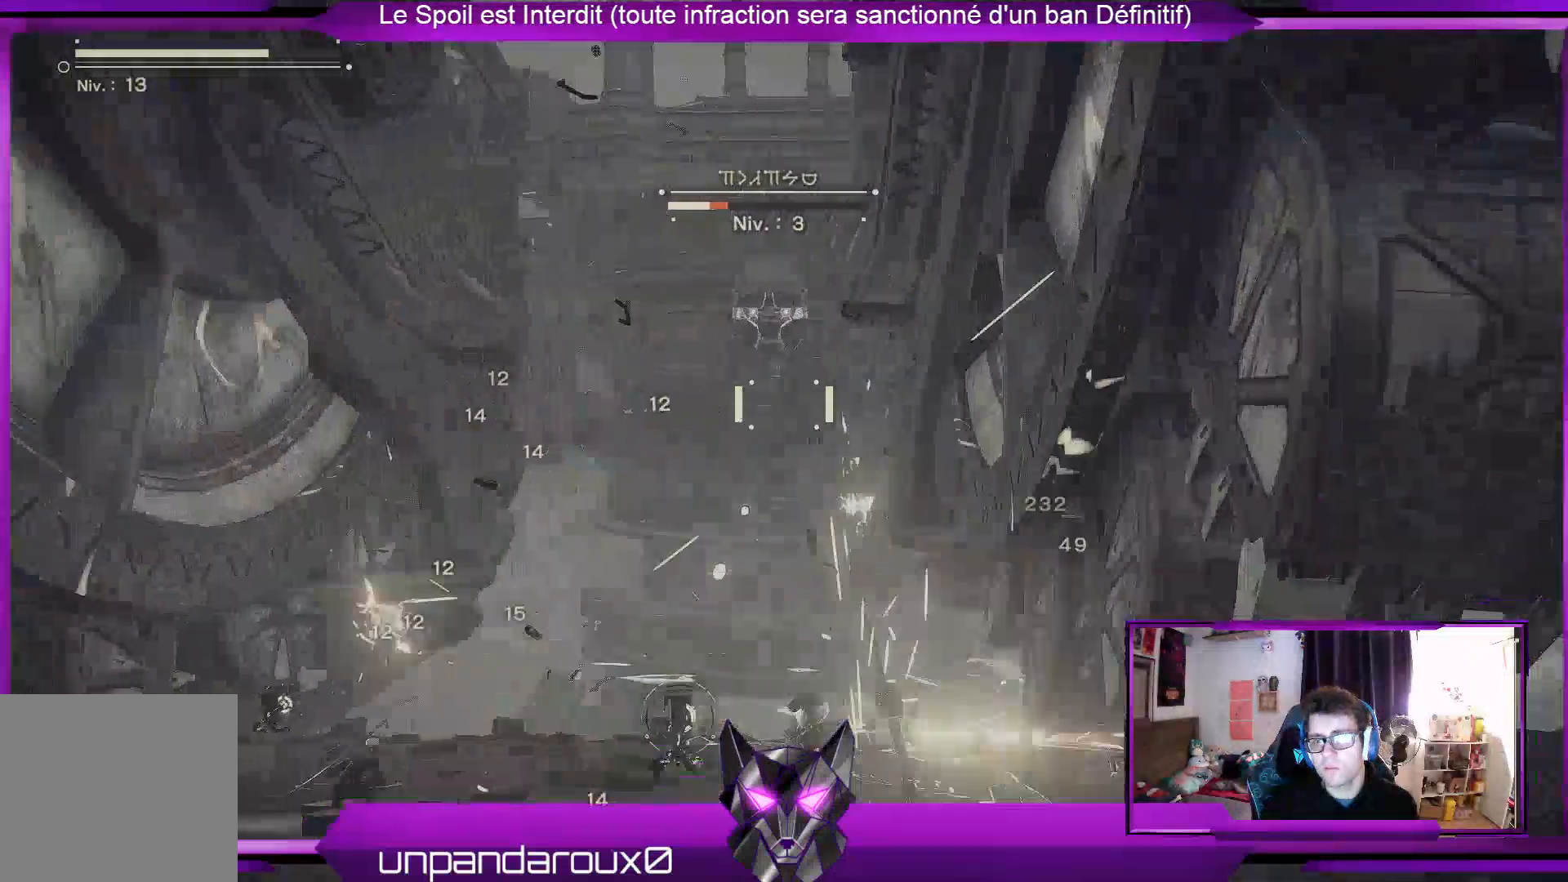
{"buttons": ["R1"], "left_stick": "center", "right_stick": "center", "events": [[33, "L2", "up"], [33, "X", "up"], [167, "X", "down"], [300, "X", "up"], [367, "X", "down"], [467, "X", "up"]]}
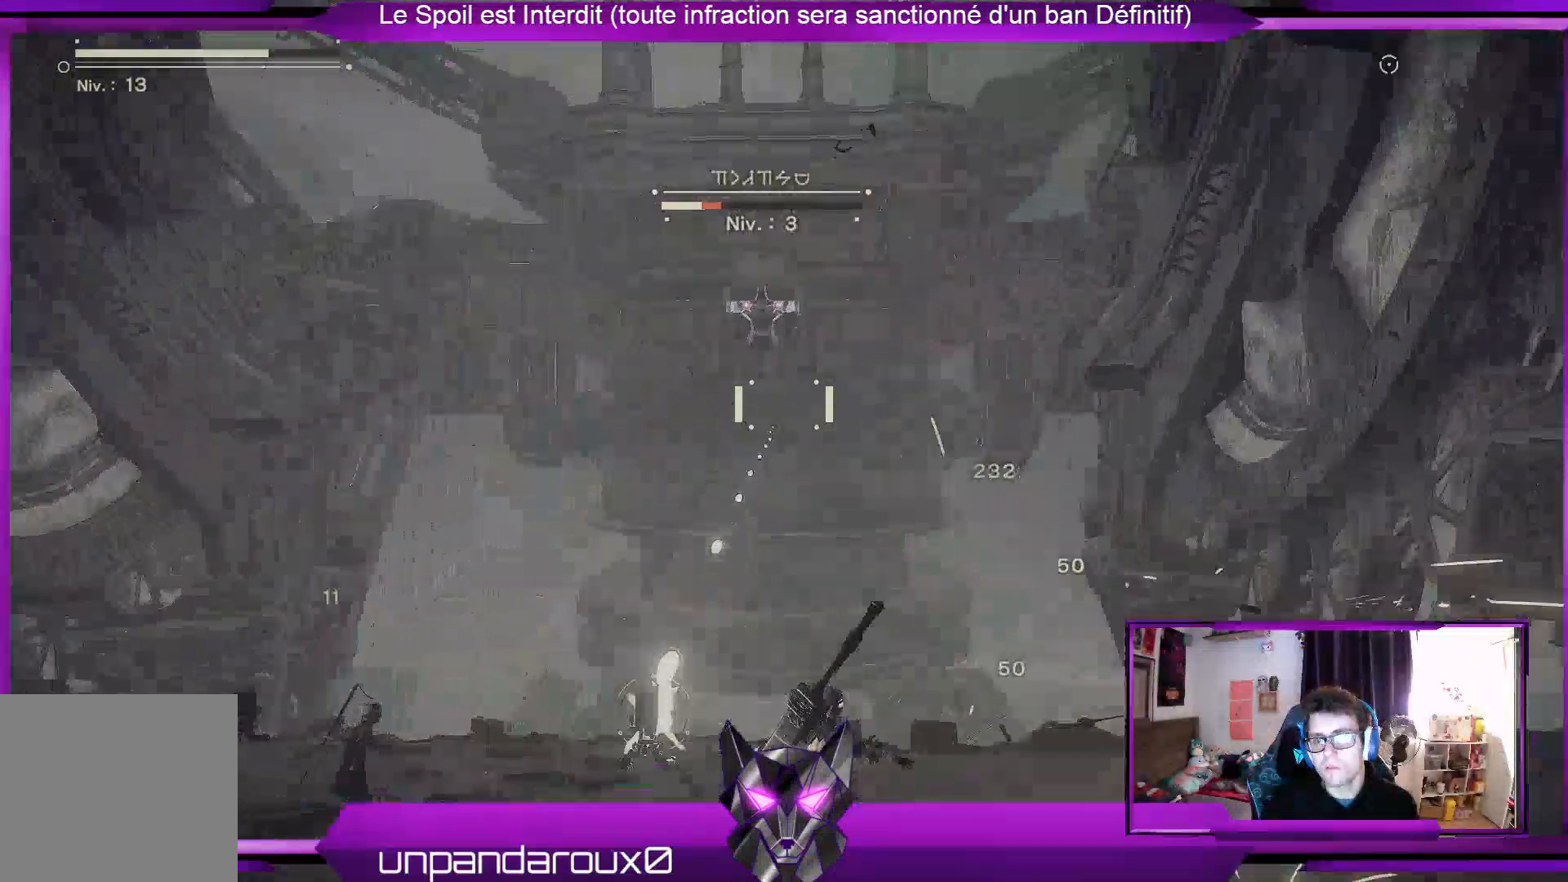
{"buttons": ["L2", "R1"], "left_stick": "center", "right_stick": "center", "events": [[67, "X", "down"], [167, "X", "up"], [300, "X", "down"], [400, "X", "up"], [433, "L2", "down"]]}
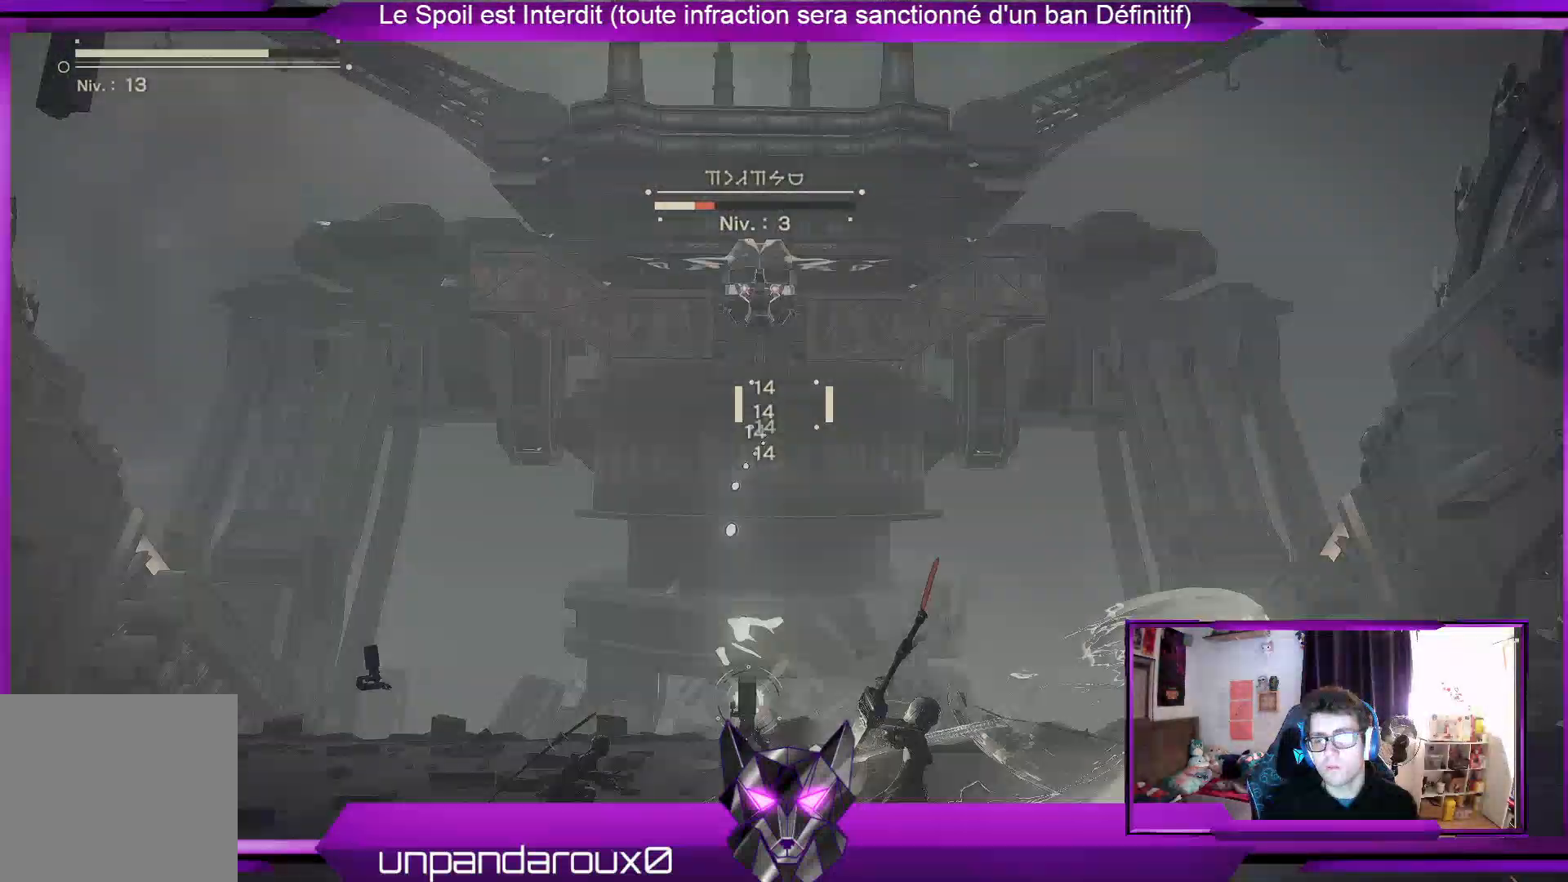
{"buttons": ["X", "R1"], "left_stick": "center", "right_stick": "center", "events": [[200, "L2", "up"], [300, "X", "down"], [400, "X", "up"], [500, "X", "down"]]}
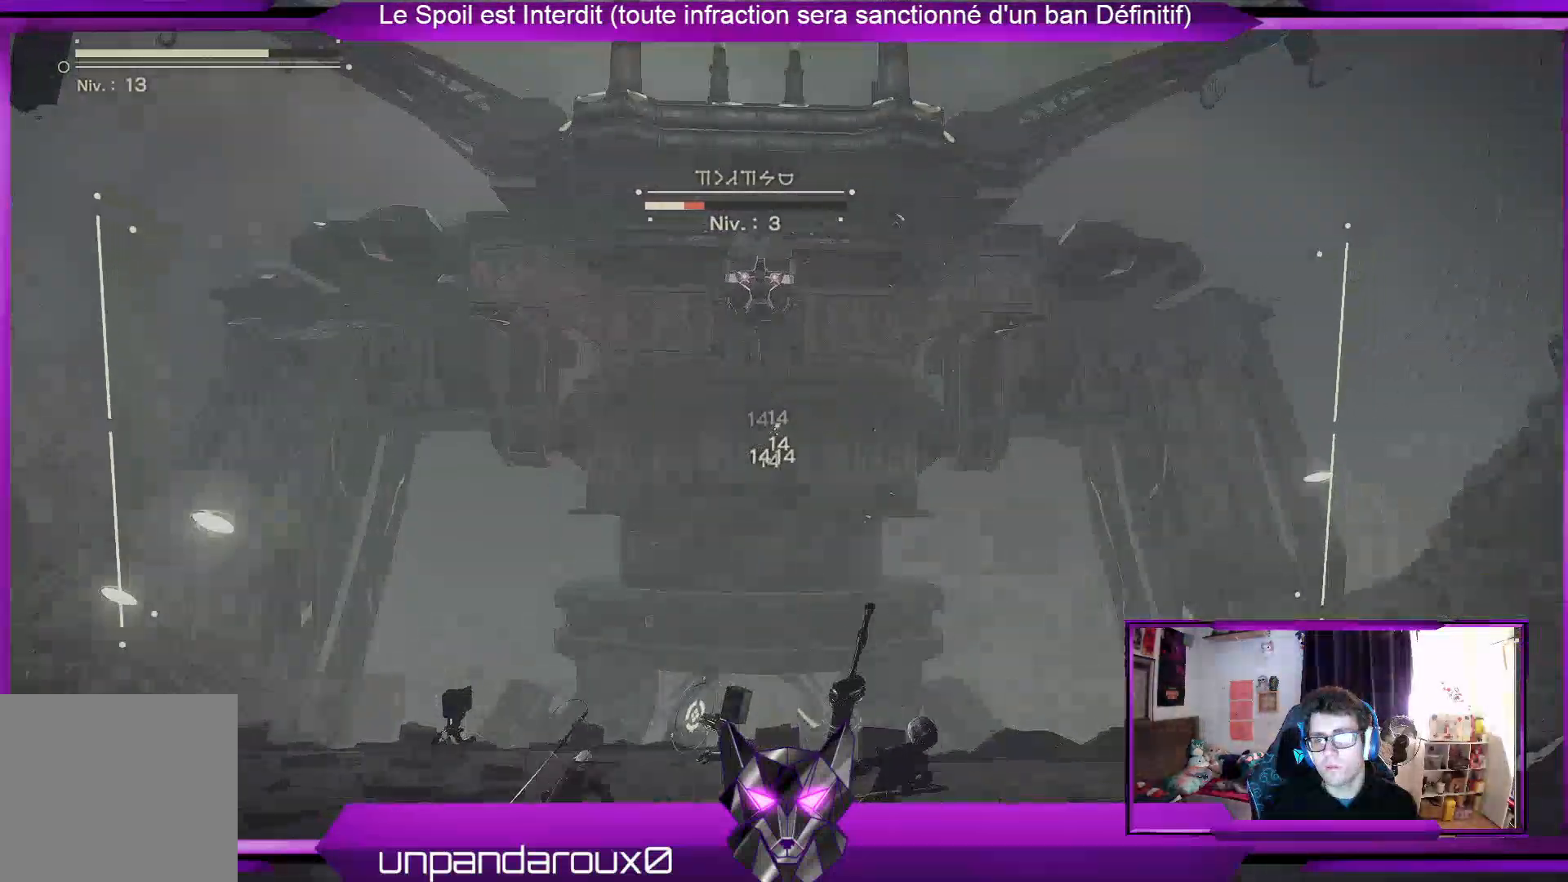
{"buttons": ["R1"], "left_stick": "center", "right_stick": "center", "events": [[67, "X", "up"], [200, "X", "down"], [267, "X", "up"], [367, "X", "down"], [467, "X", "up"]]}
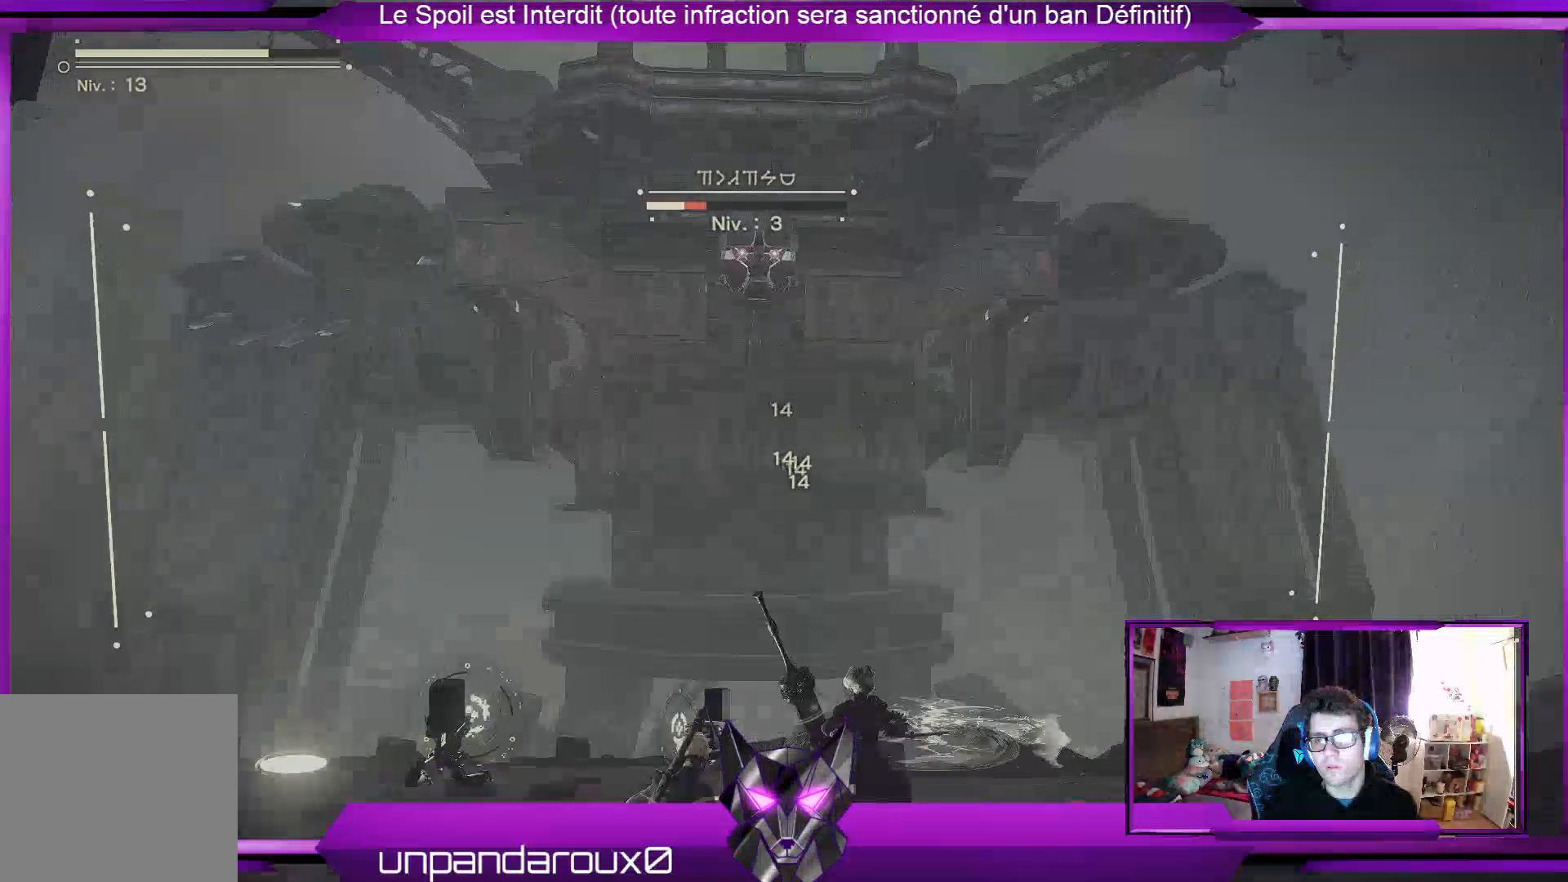
{"buttons": ["X", "R1"], "left_stick": "center", "right_stick": "center", "events": [[100, "X", "down"], [167, "X", "up"], [300, "X", "down"], [367, "X", "up"], [467, "X", "down"]]}
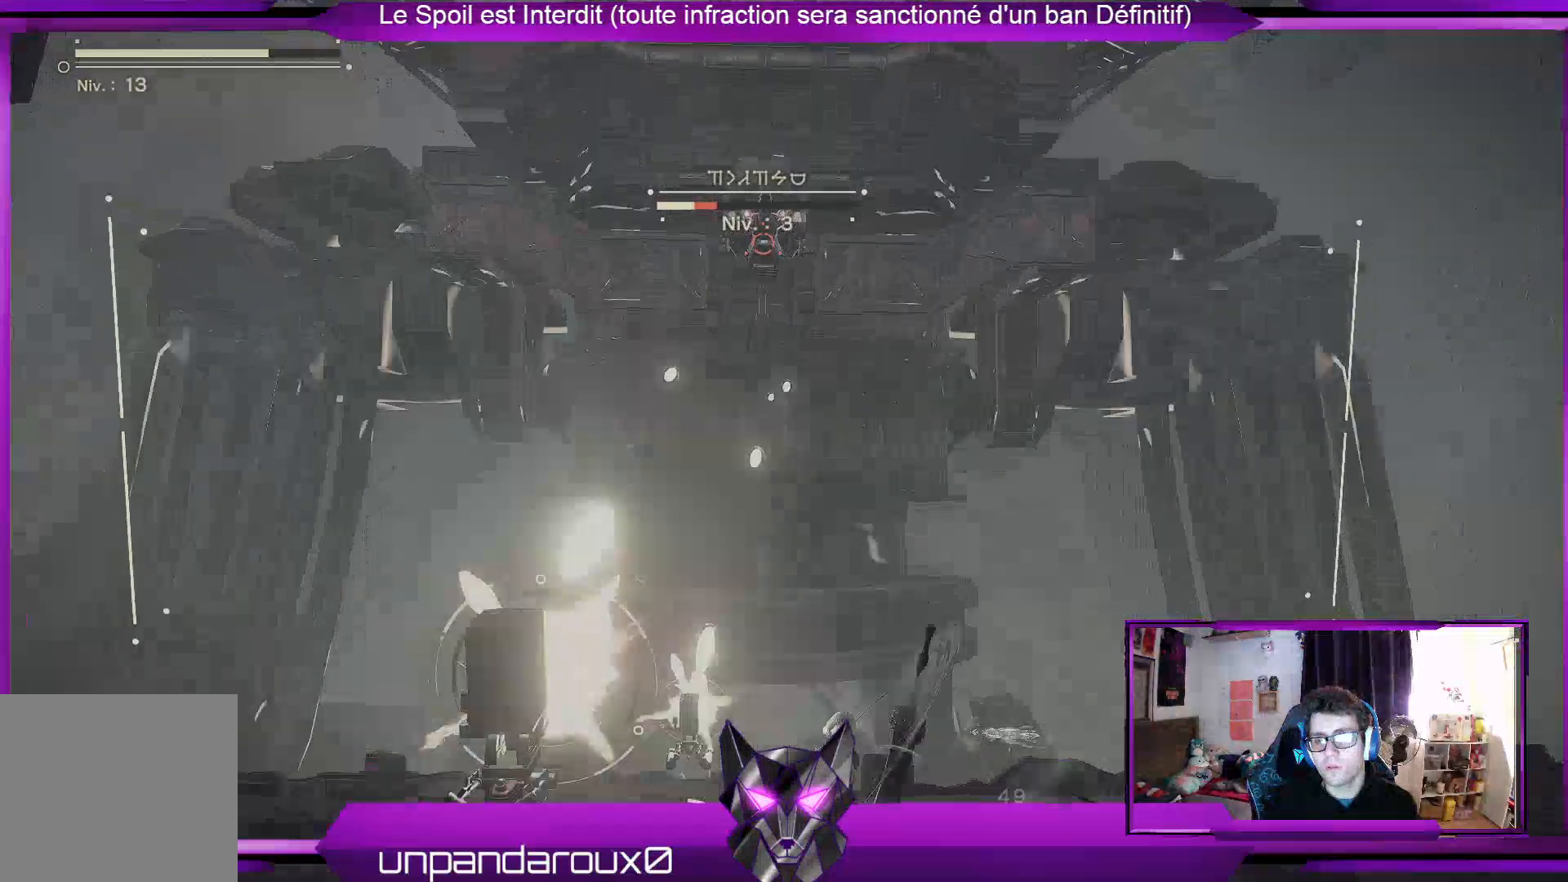
{"buttons": ["R1"], "left_stick": "center", "right_stick": "center", "events": [[100, "X", "up"], [233, "L2", "down"], [400, "L2", "up"]]}
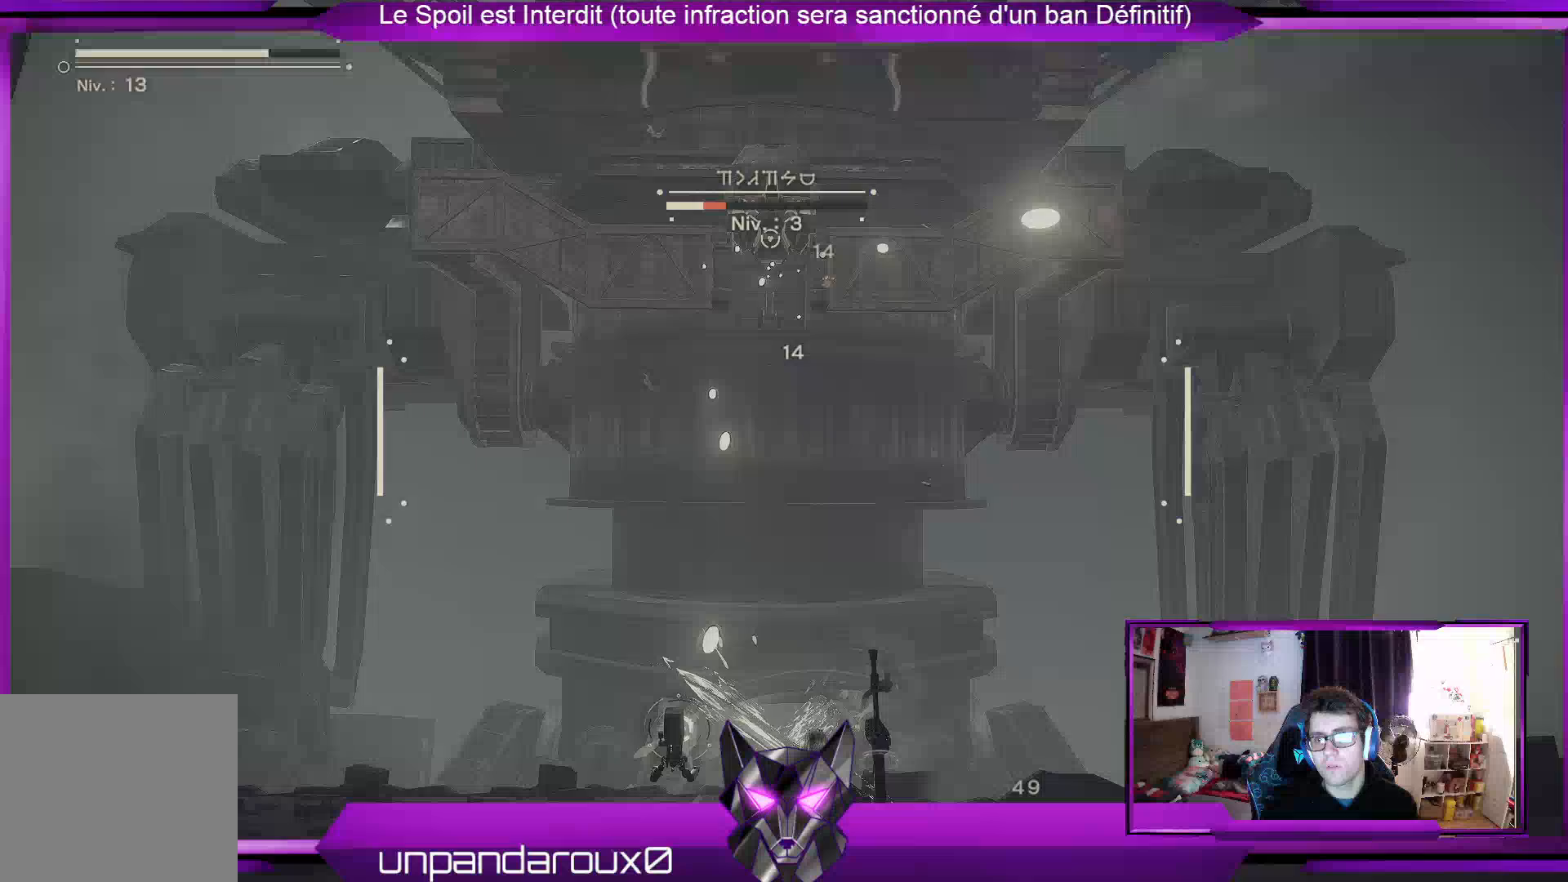
{"buttons": ["R1"], "left_stick": "center", "right_stick": "center", "events": [[367, "L2", "down"], [500, "L2", "up"]]}
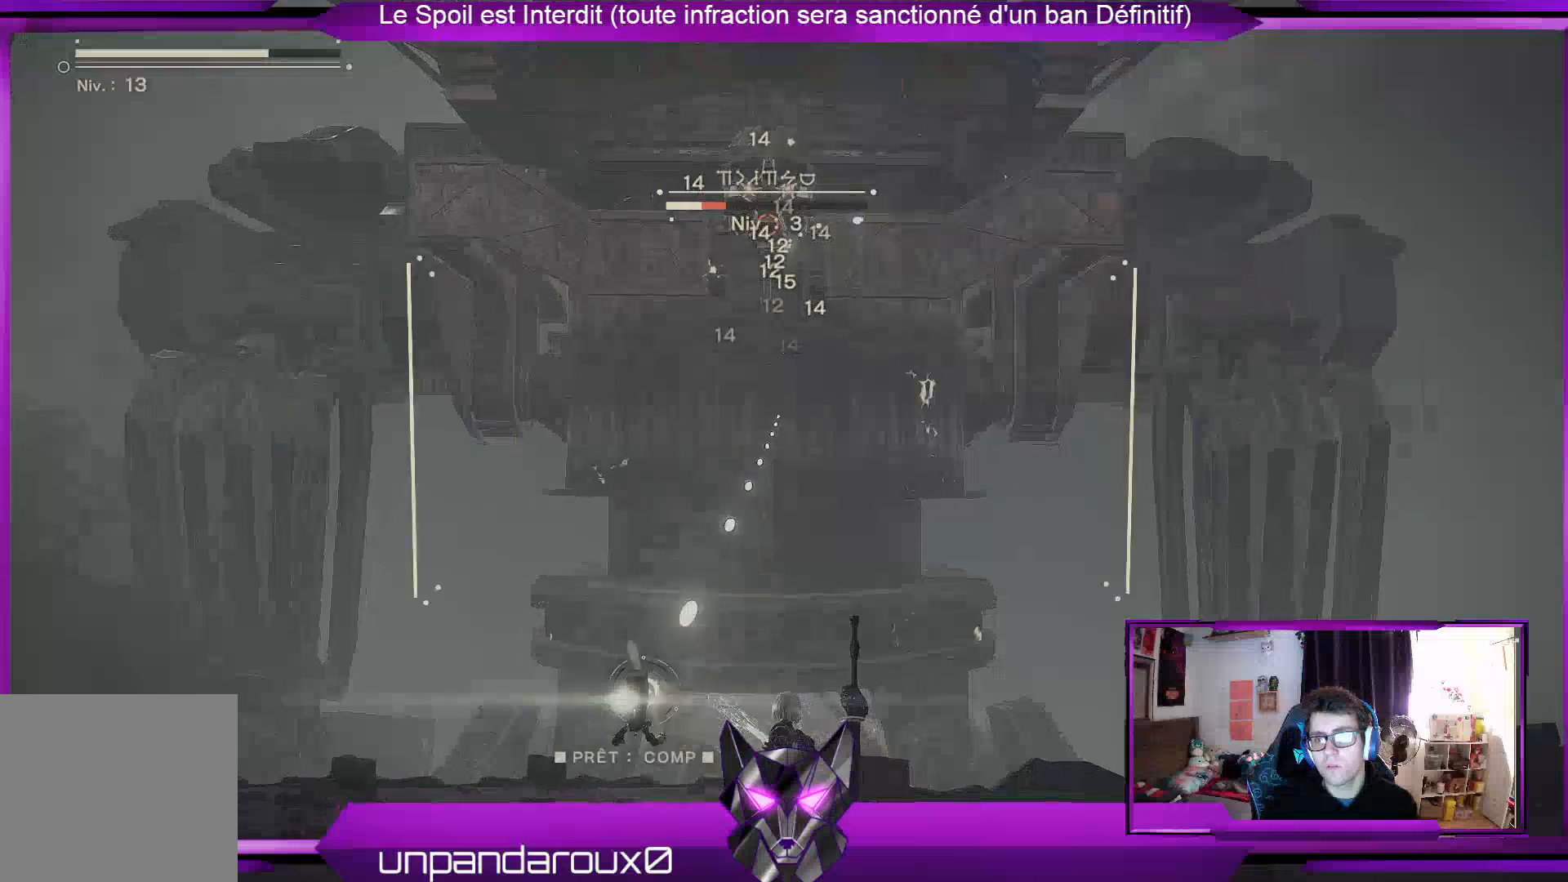
{"buttons": ["R1"], "left_stick": "center", "right_stick": "center", "events": []}
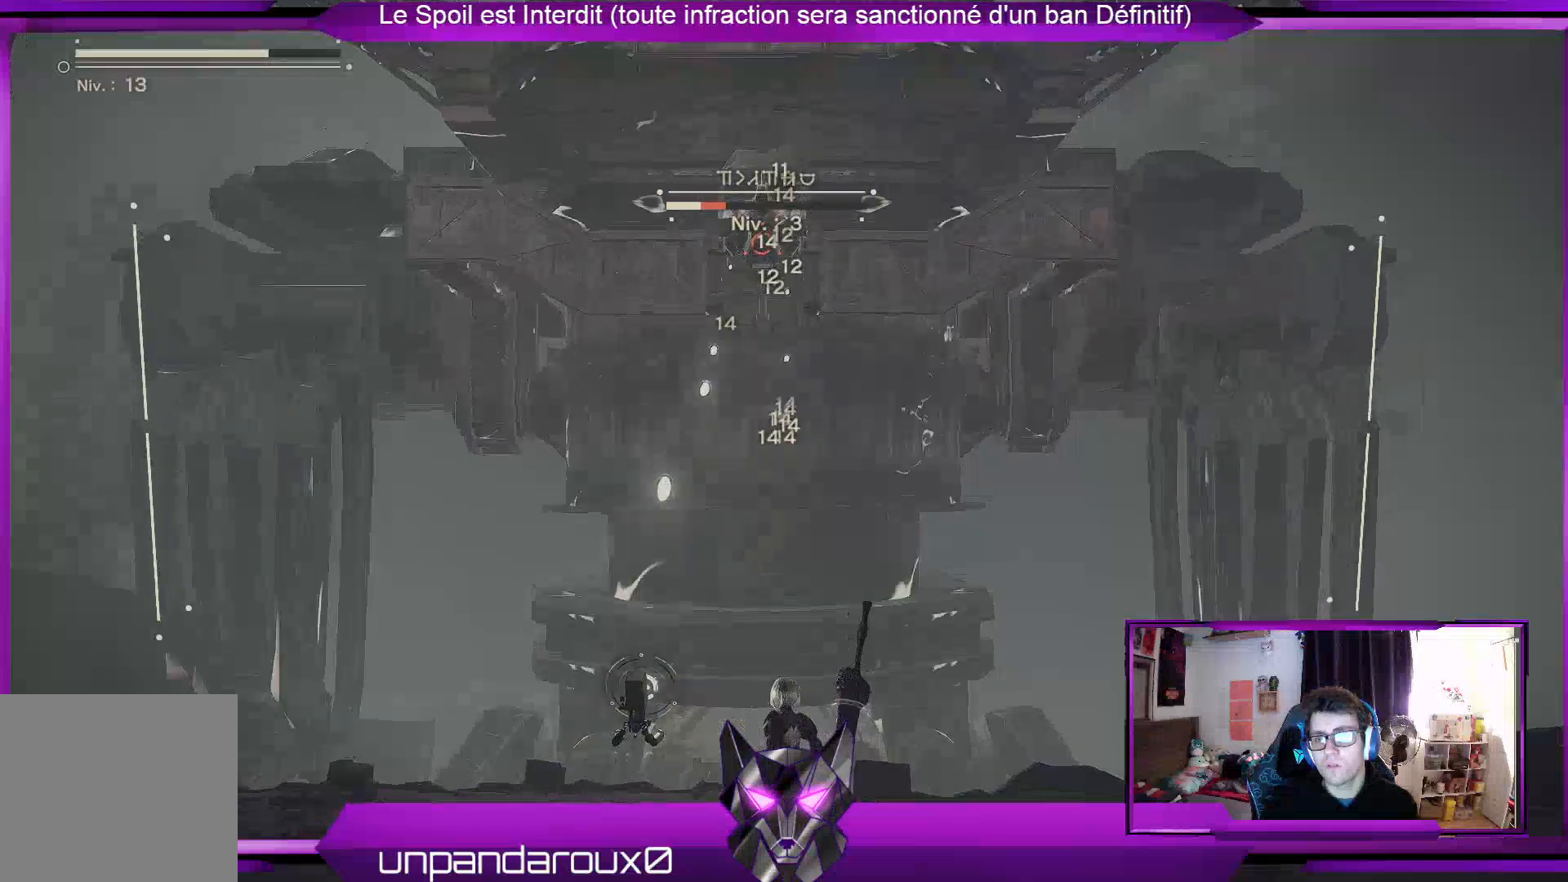
{"buttons": ["R1"], "left_stick": "center", "right_stick": "center", "events": []}
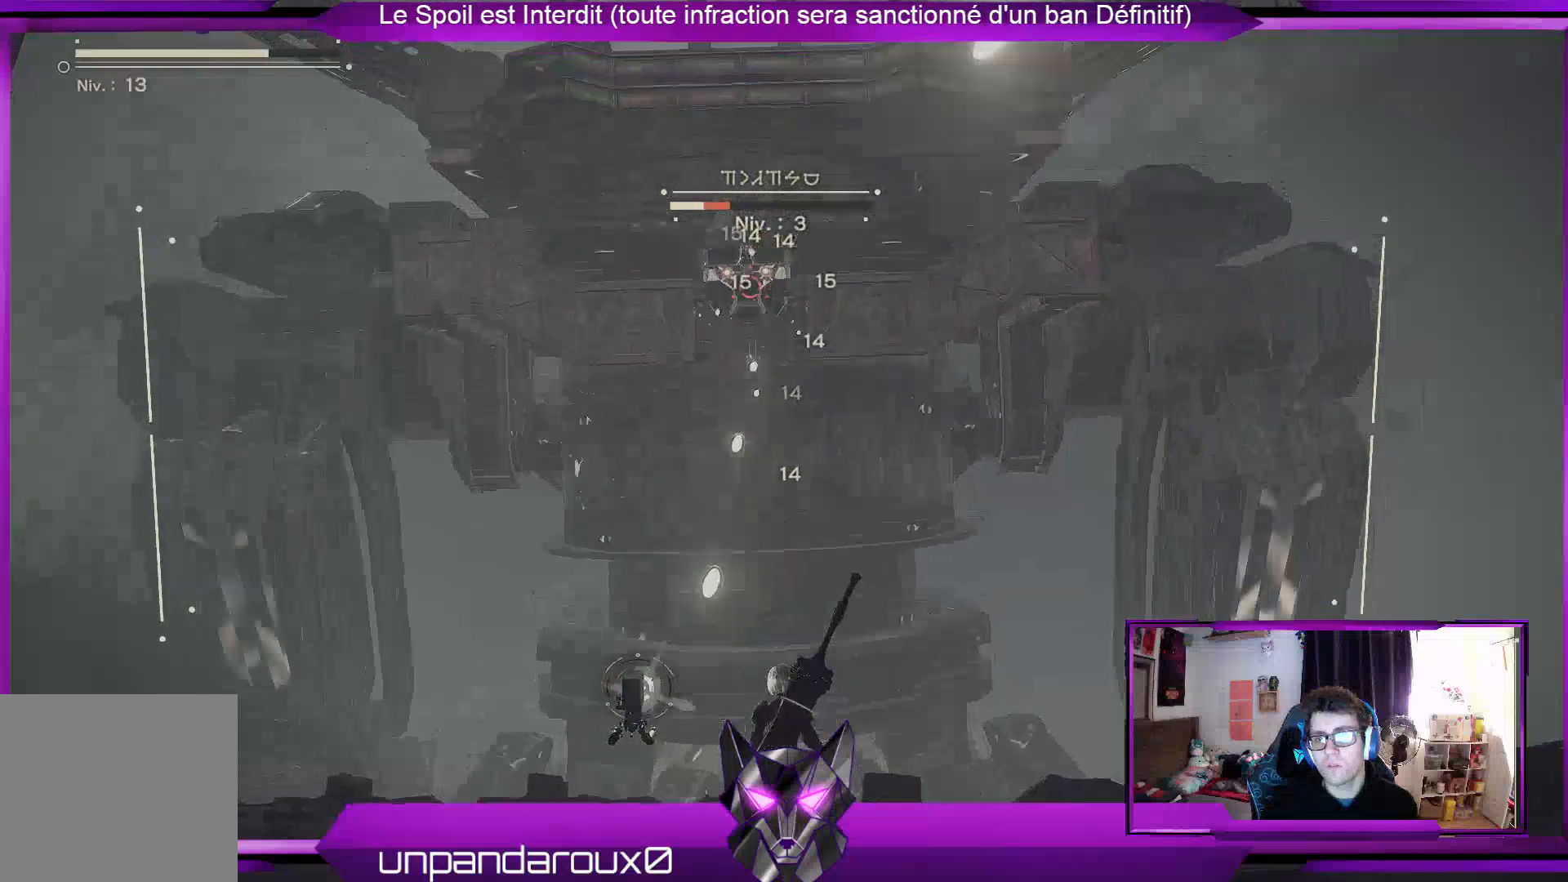
{"buttons": ["R1"], "left_stick": "down", "right_stick": "center", "events": [[400, "left_stick", "down"]]}
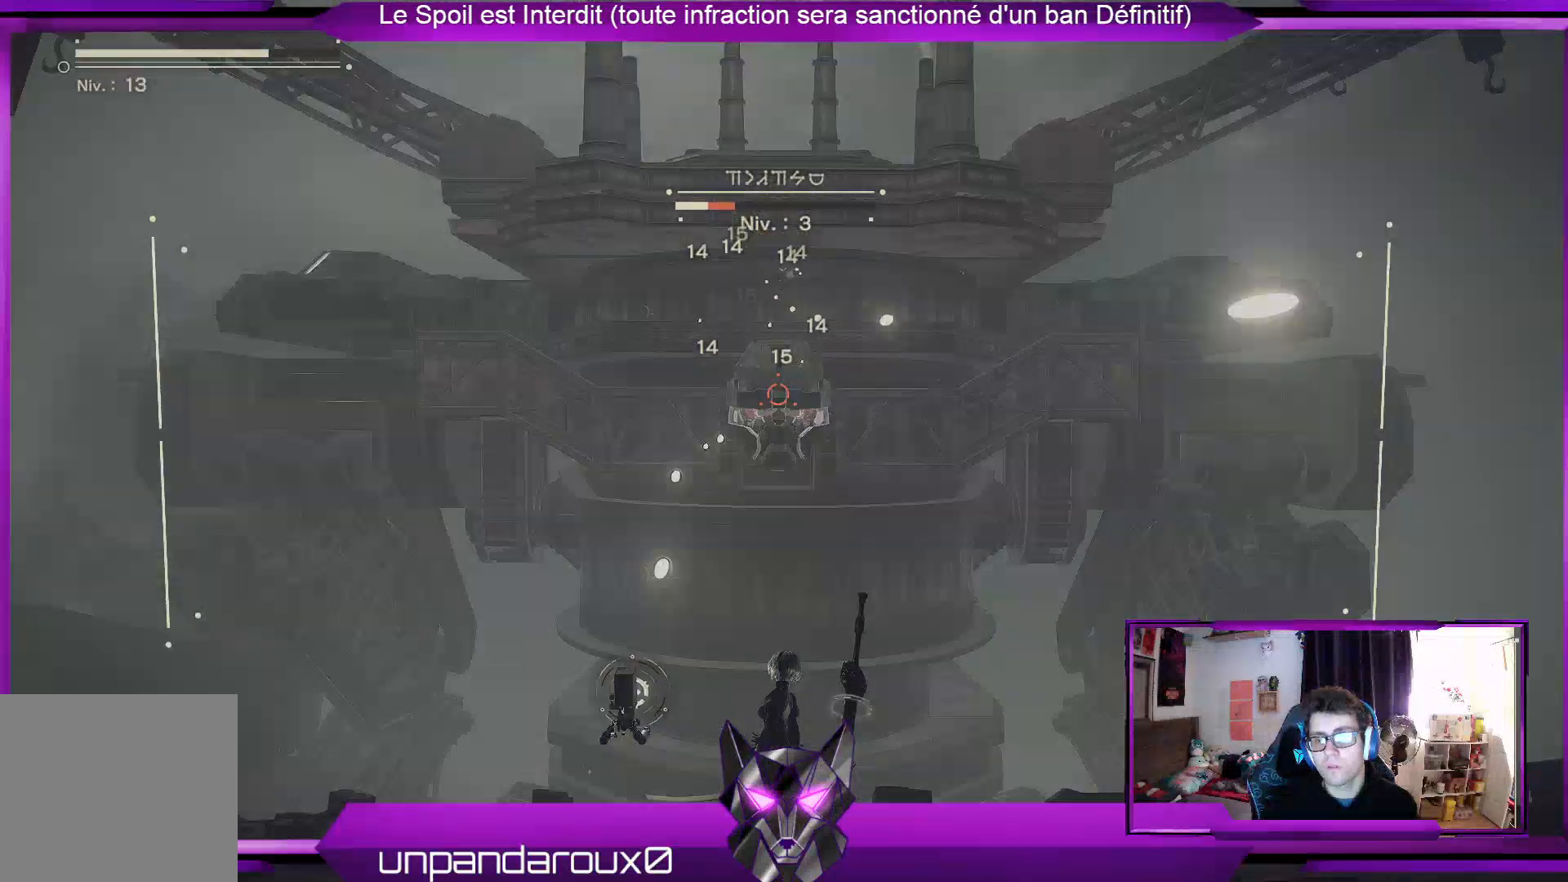
{"buttons": ["R1"], "left_stick": "down", "right_stick": "center", "events": []}
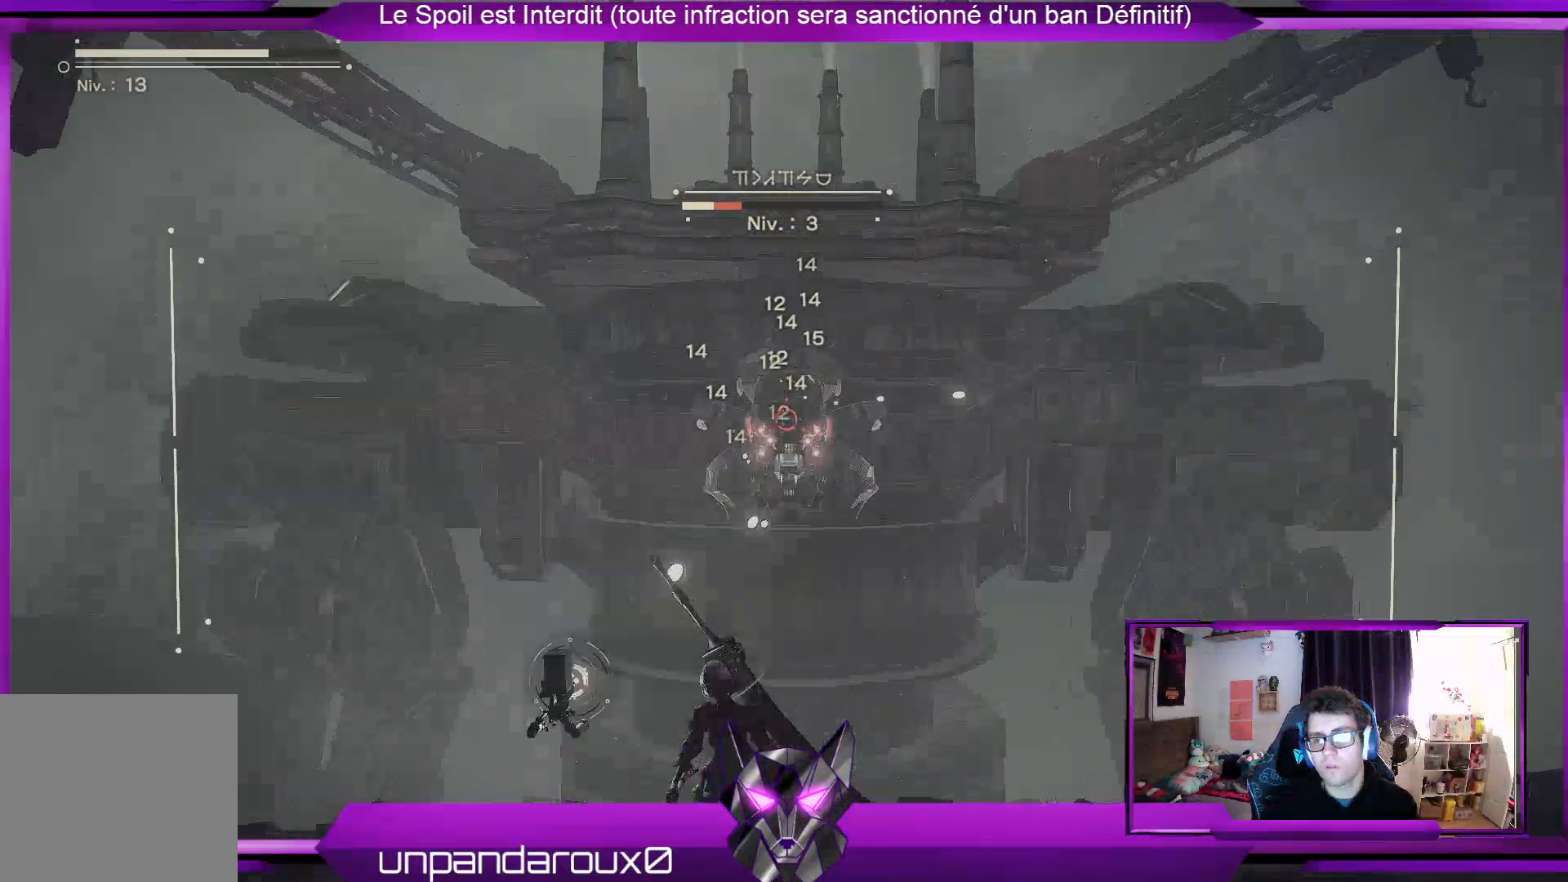
{"buttons": ["R1"], "left_stick": "center", "right_stick": "center", "events": [[367, "left_stick", "center"]]}
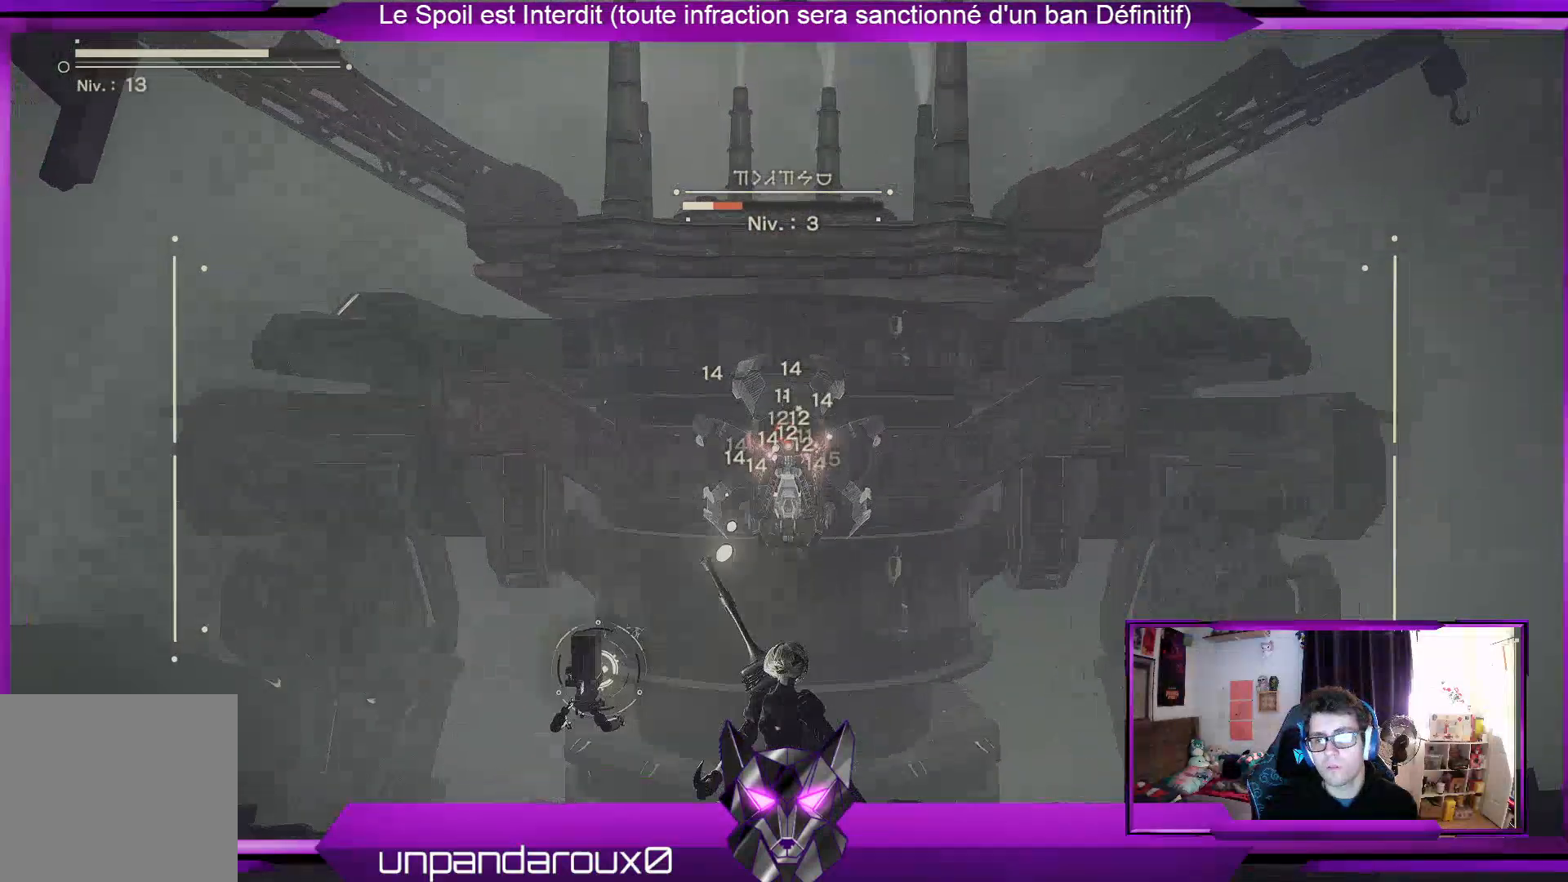
{"buttons": ["R1"], "left_stick": "center", "right_stick": "center", "events": []}
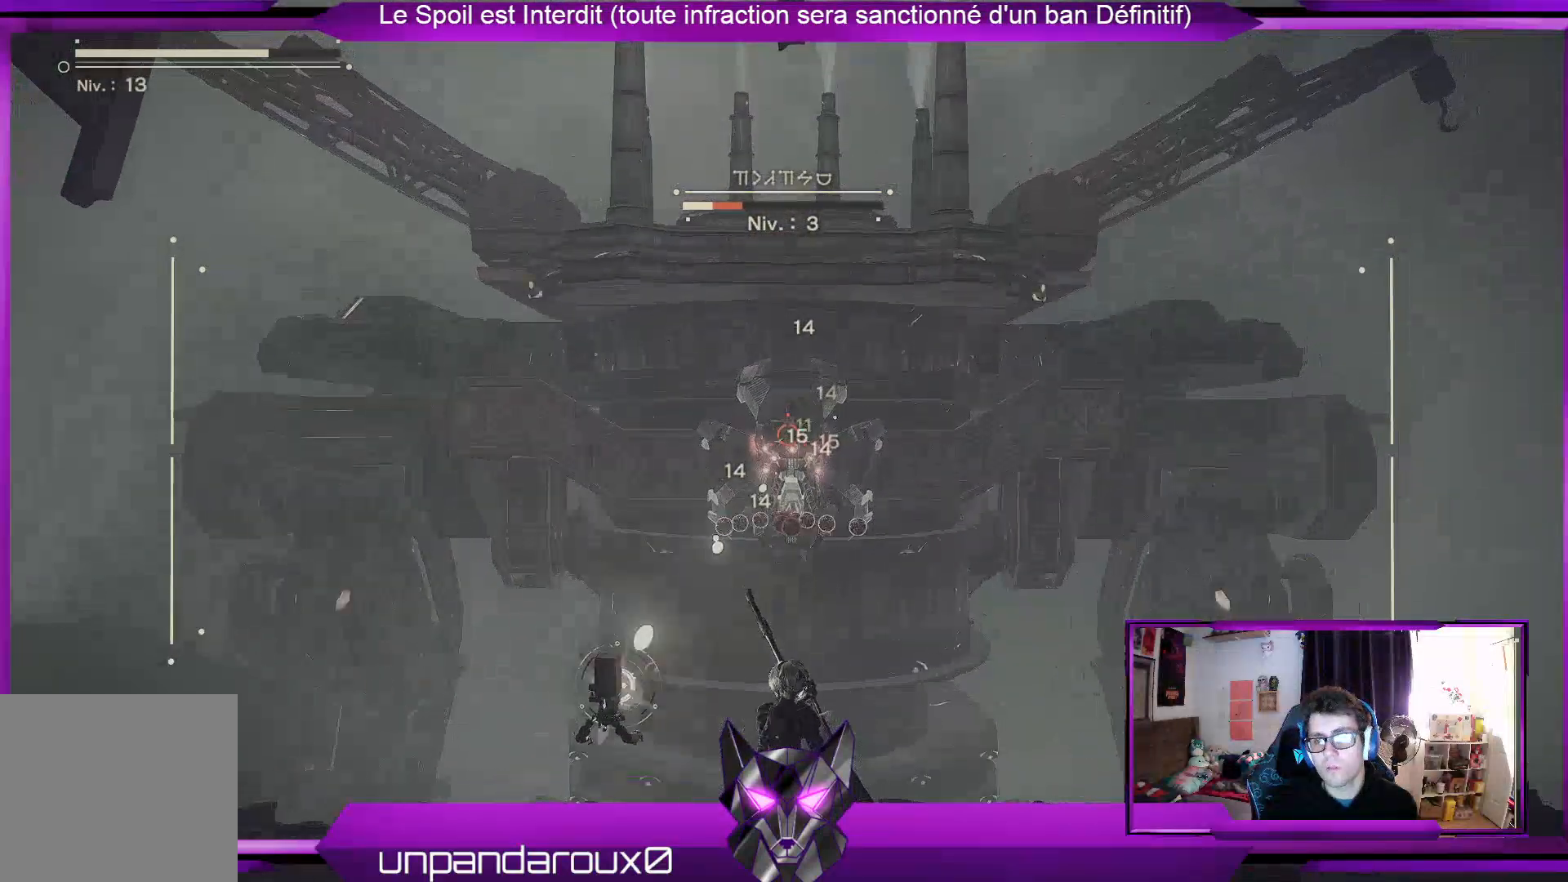
{"buttons": ["R1"], "left_stick": "center", "right_stick": "center", "events": []}
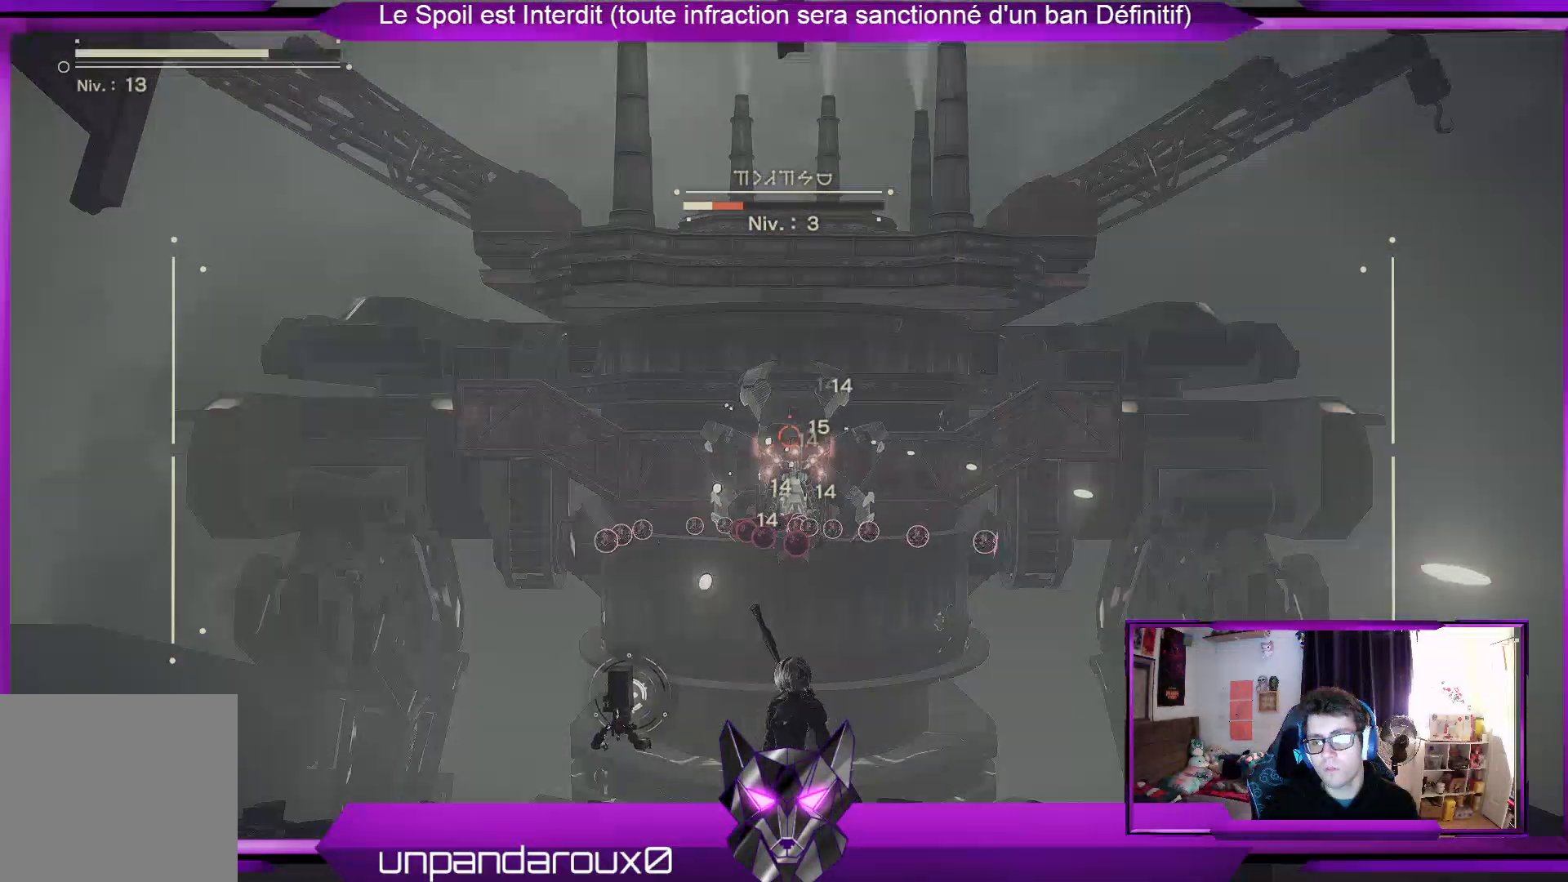
{"buttons": ["R1"], "left_stick": "center", "right_stick": "center", "events": []}